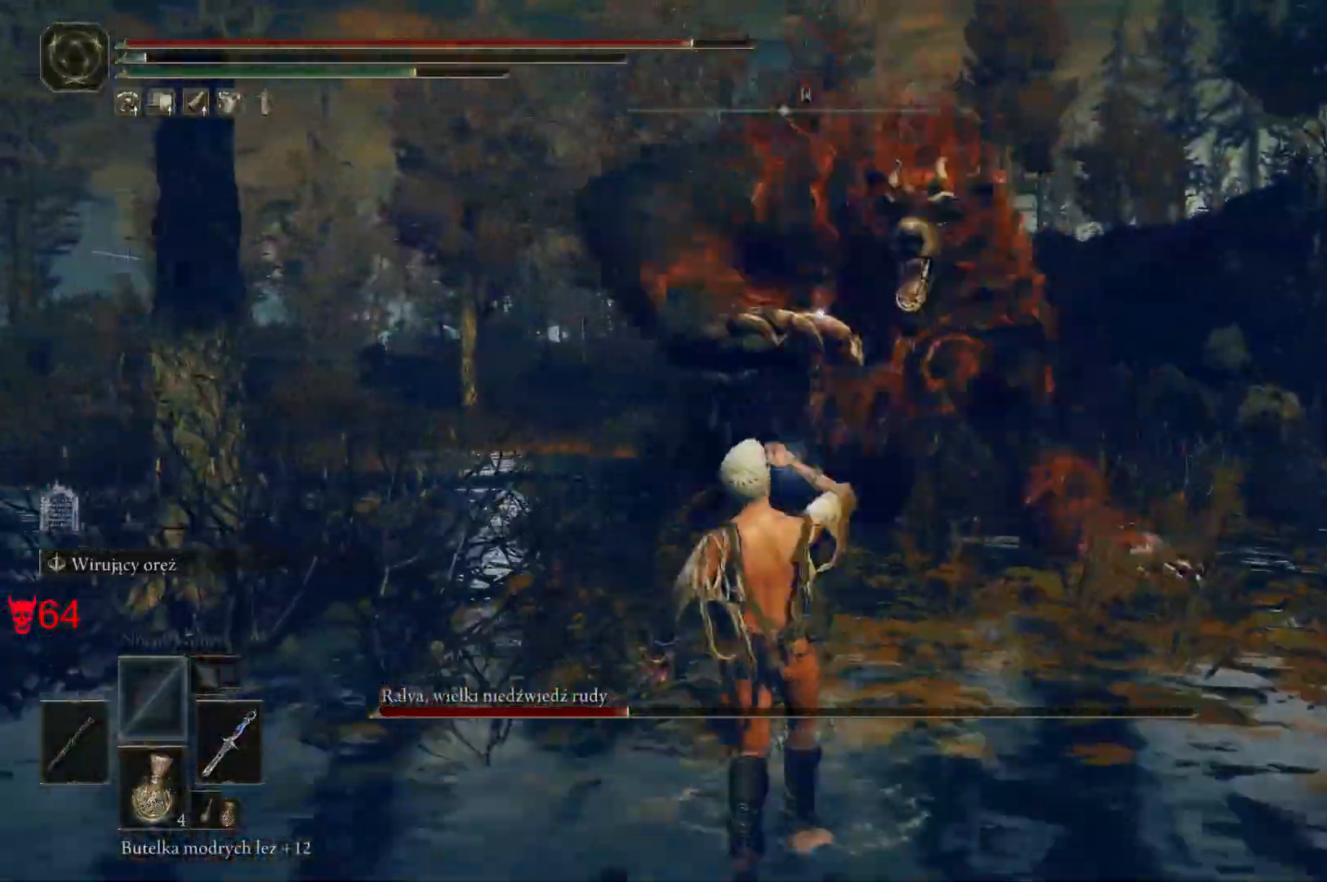
Gameplay with keyboard and mouse; each line is a JSON object with the keys and mouse buttons held at the frame after it. "events" lists presses ("down") and releases ("up") of "a", "ctrl", "d", "e", "q", "s", "shift", "space", "w", "mouse_left", "mouse_wheel", "mouse_right", "mouse_mb4" and "mouse_mb5" between this image and that frame as [ms after this image, input, new state], when the widget could be followed in between. "mouse_left", "mouse_wheel", "mouse_right", "mouse_mb4", "mouse_mb5" = the "left", "wheel", "right", "mb4", "mb5" buttons of the "mouse" list. No other keys are recorded. "wheel" means that the mouse wheel is clicked or scrolled. Mouse movement is not recorded.
{"keys": ["s"], "mouse": [], "events": []}
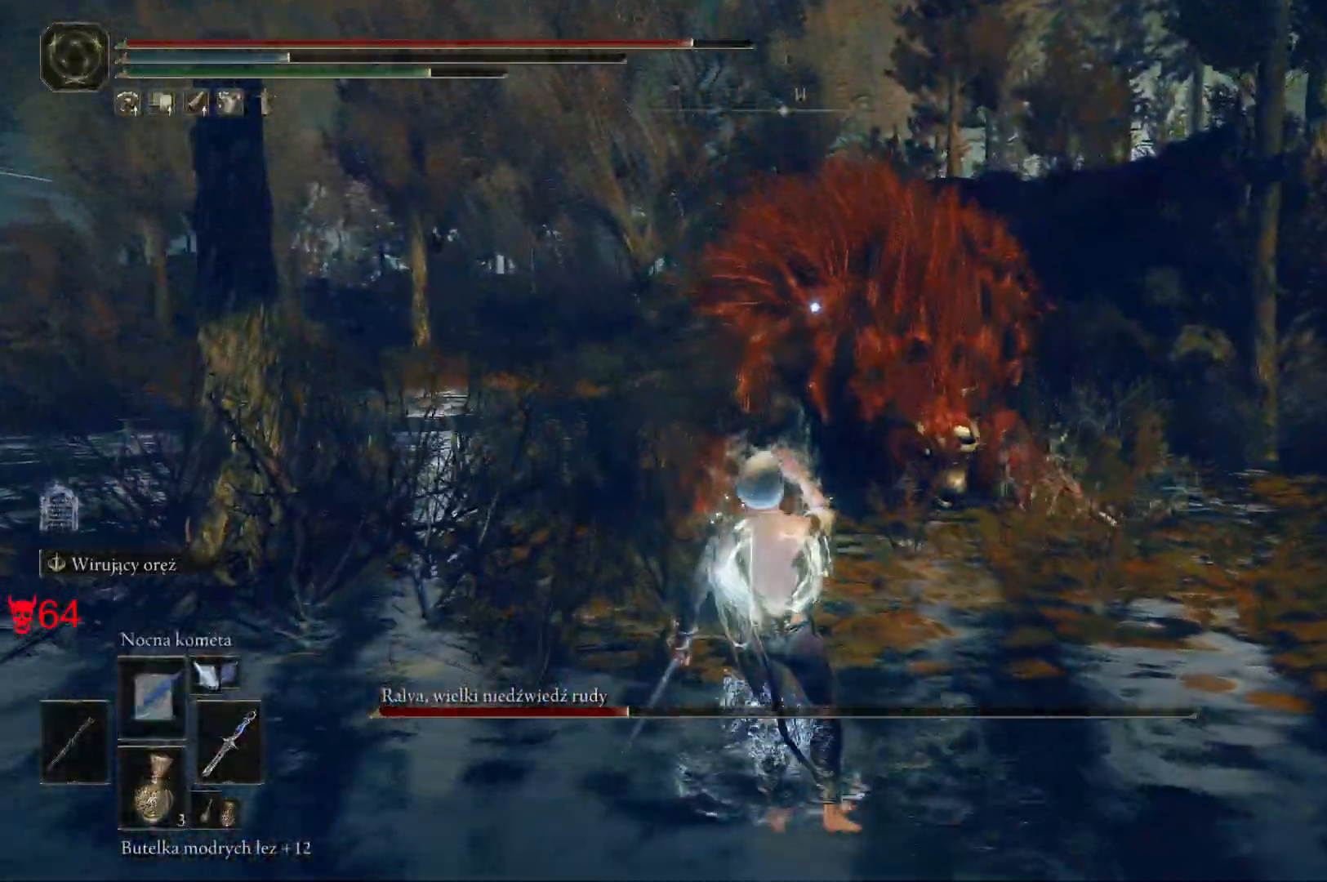
{"keys": ["a", "s"], "mouse": [], "events": [[200, "a", "down"]]}
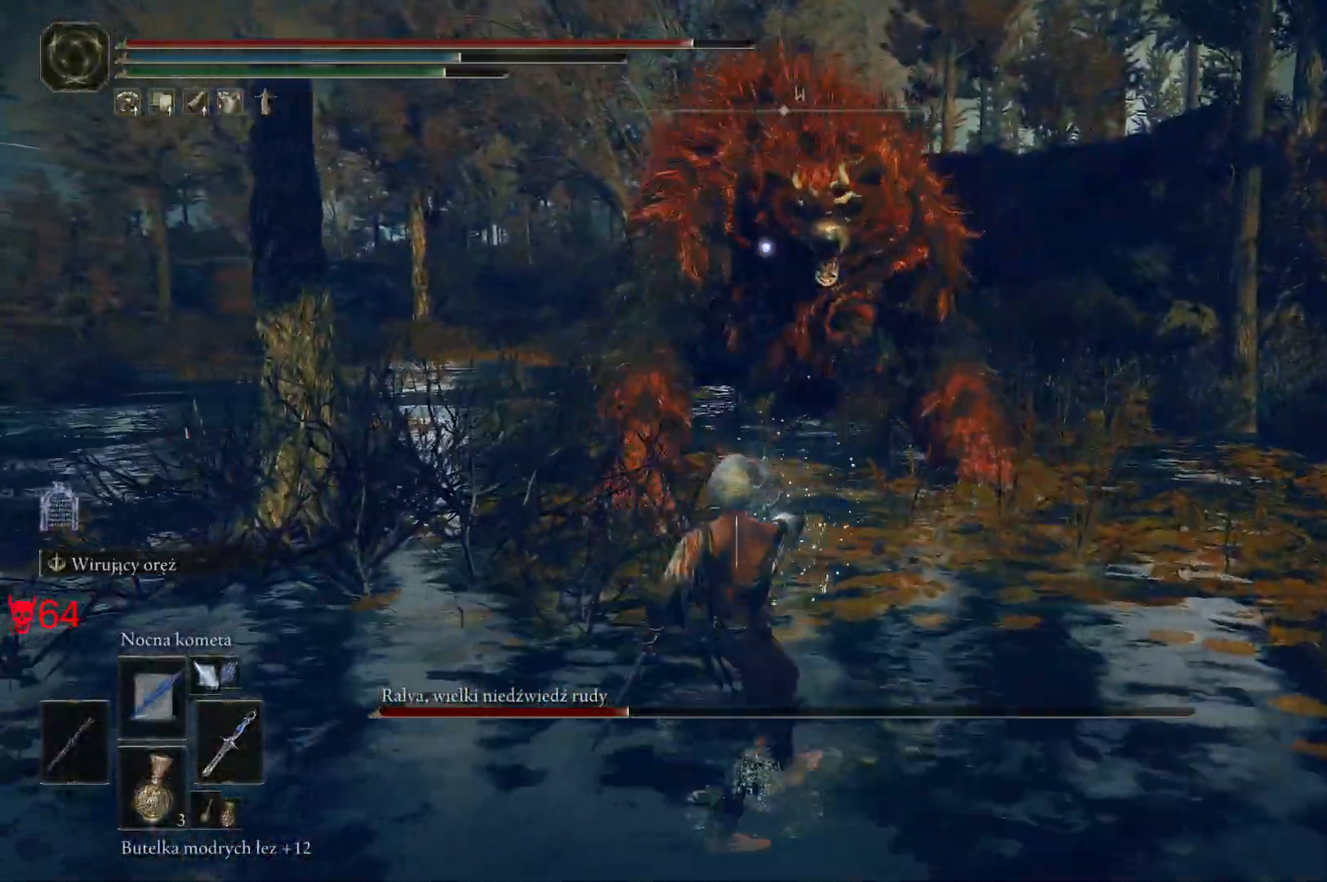
{"keys": ["s"], "mouse": [], "events": [[300, "a", "up"]]}
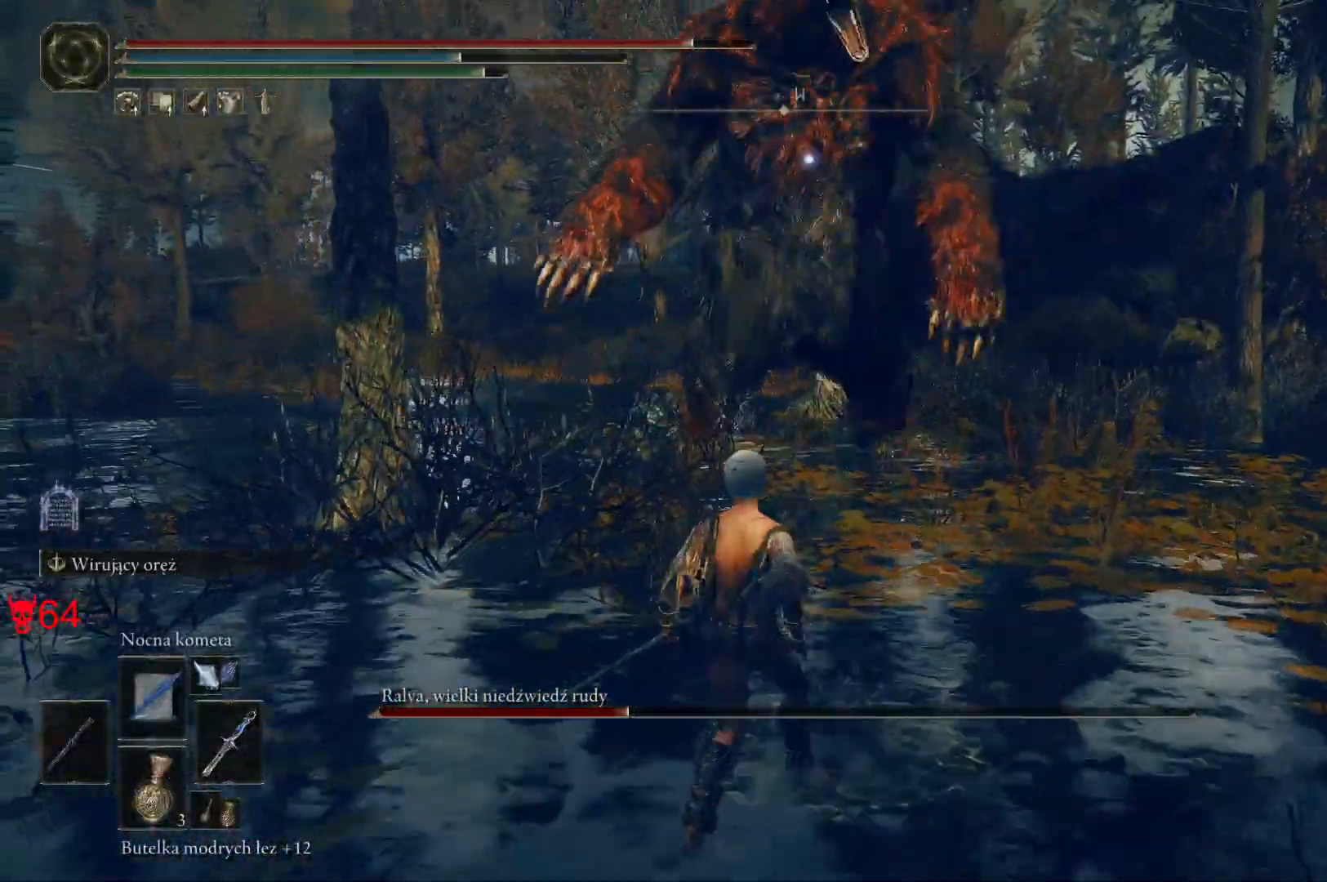
{"keys": ["a", "s"], "mouse": [], "events": [[100, "a", "down"], [183, "space", "down"], [383, "space", "up"]]}
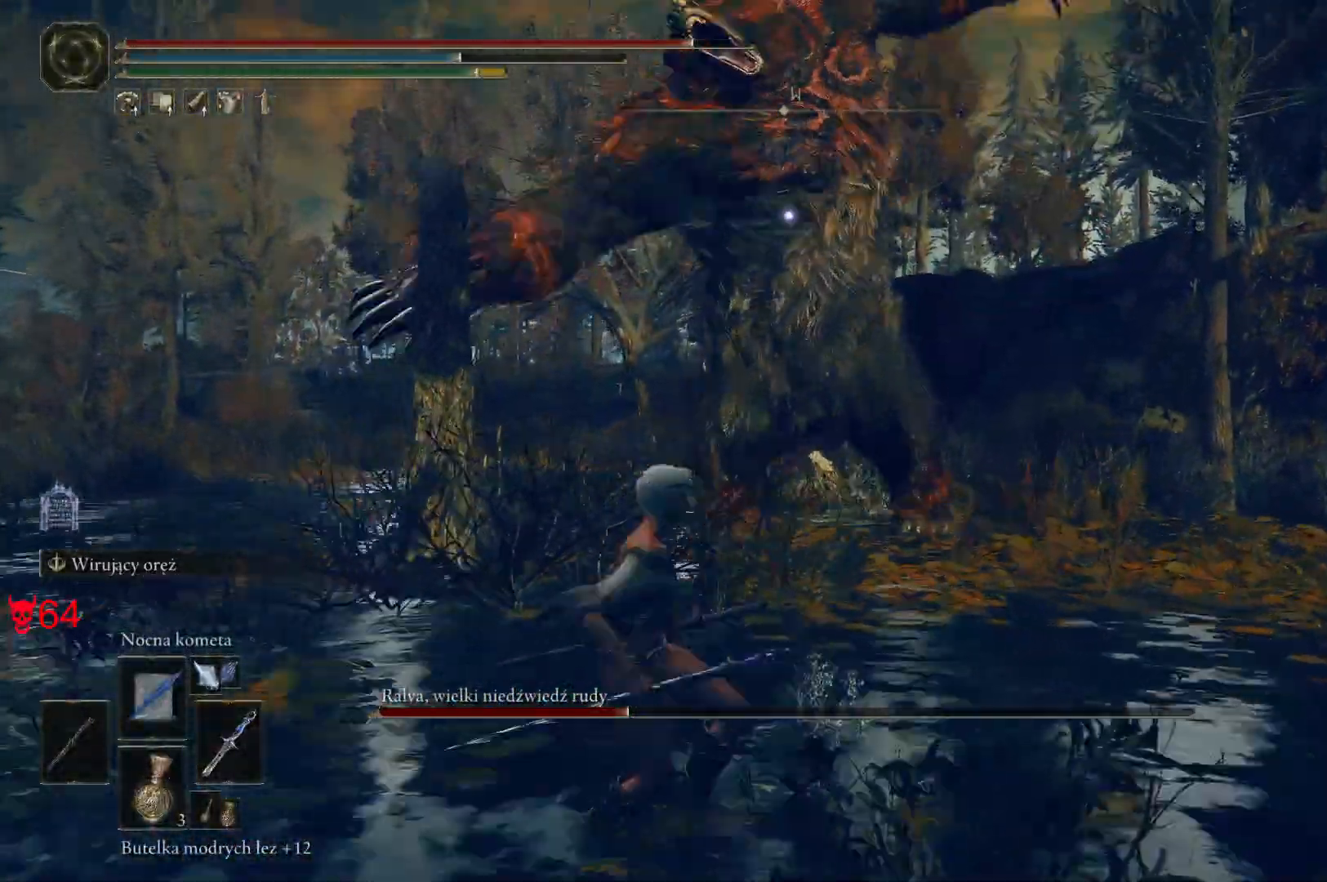
{"keys": ["a"], "mouse": [], "events": [[400, "s", "up"]]}
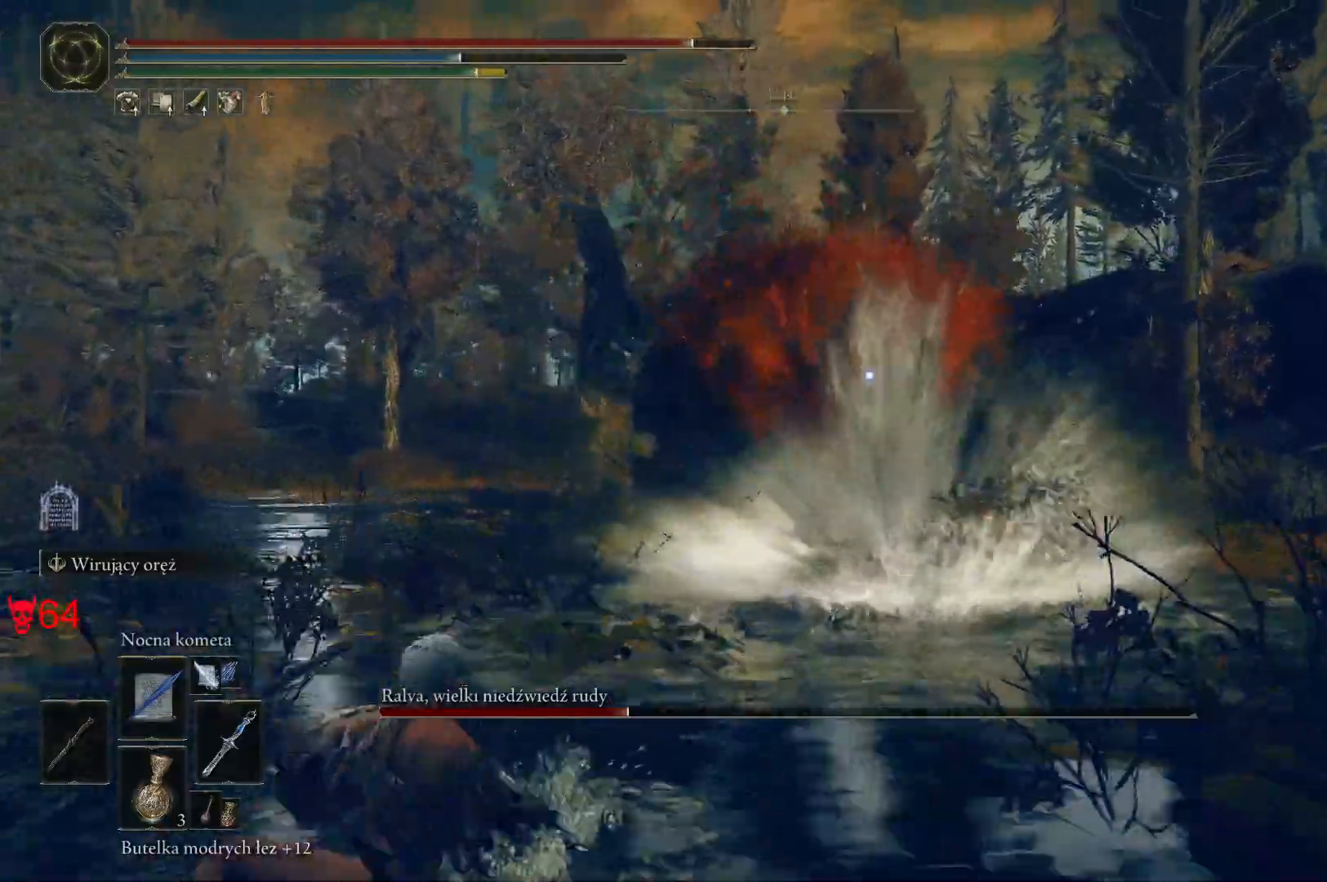
{"keys": ["s"], "mouse": [], "events": [[83, "mouse_left", "down"], [117, "s", "down"], [250, "mouse_left", "up"], [417, "a", "up"]]}
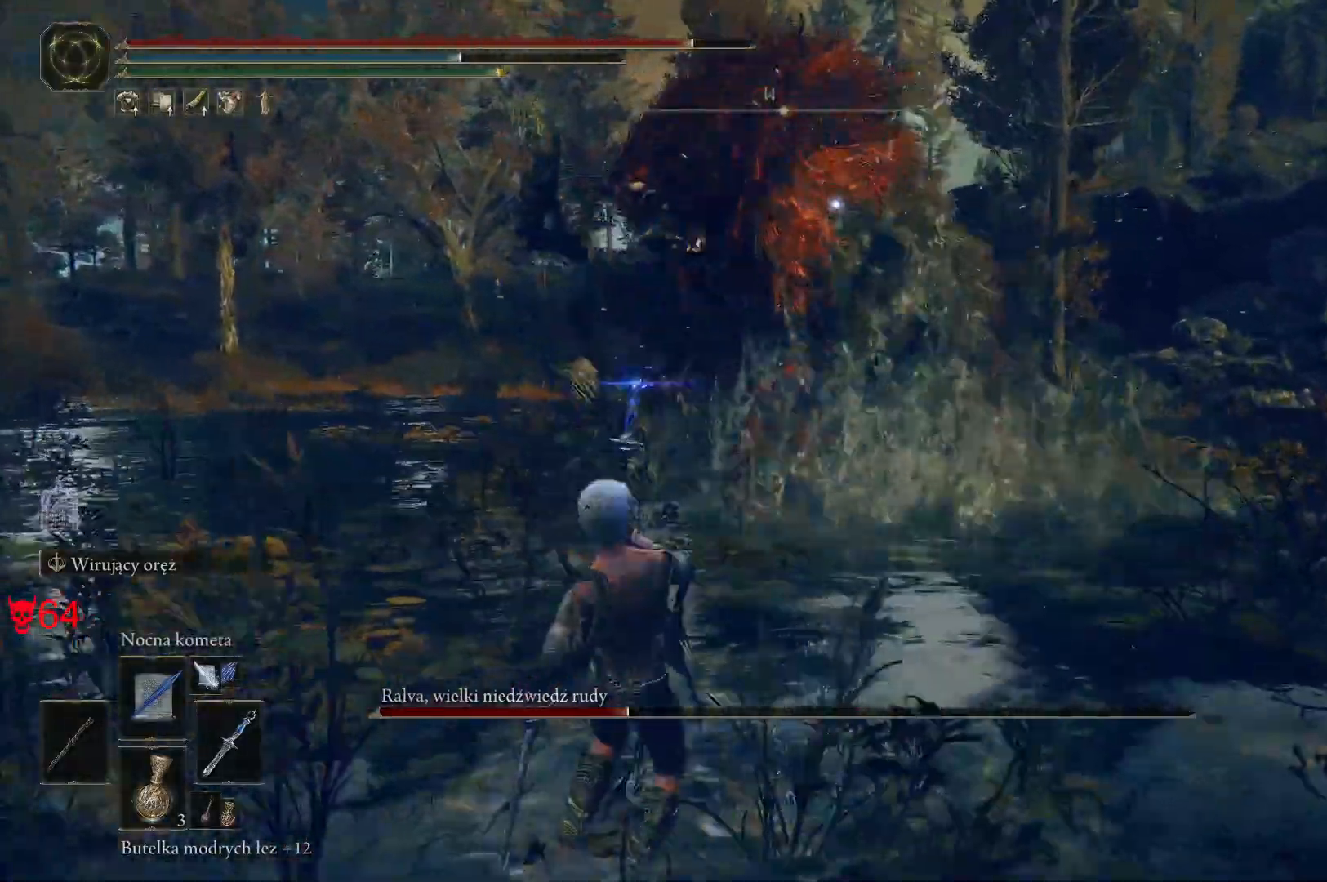
{"keys": ["s"], "mouse": [], "events": []}
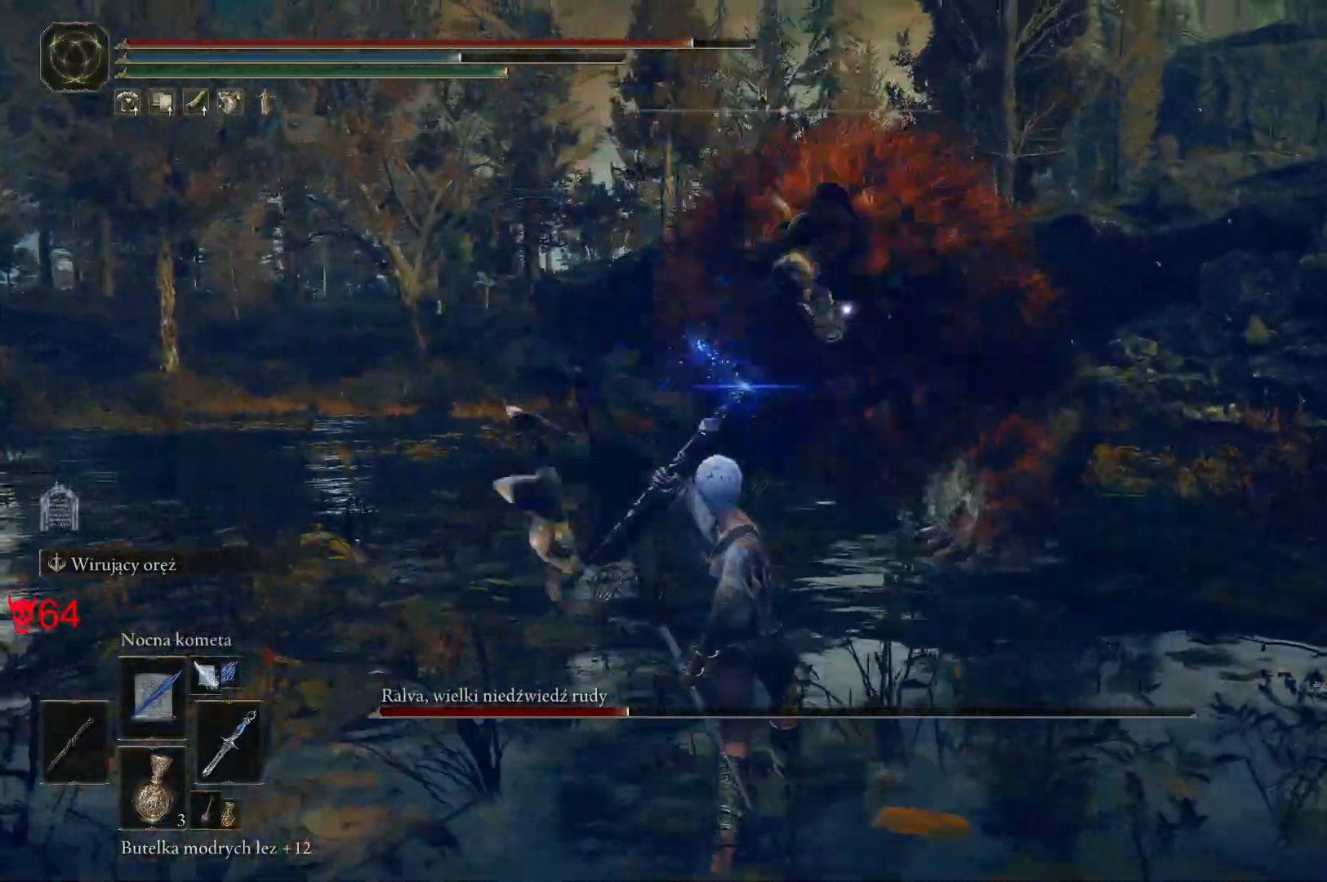
{"keys": ["s"], "mouse": [], "events": [[133, "mouse_left", "down"], [350, "mouse_left", "up"]]}
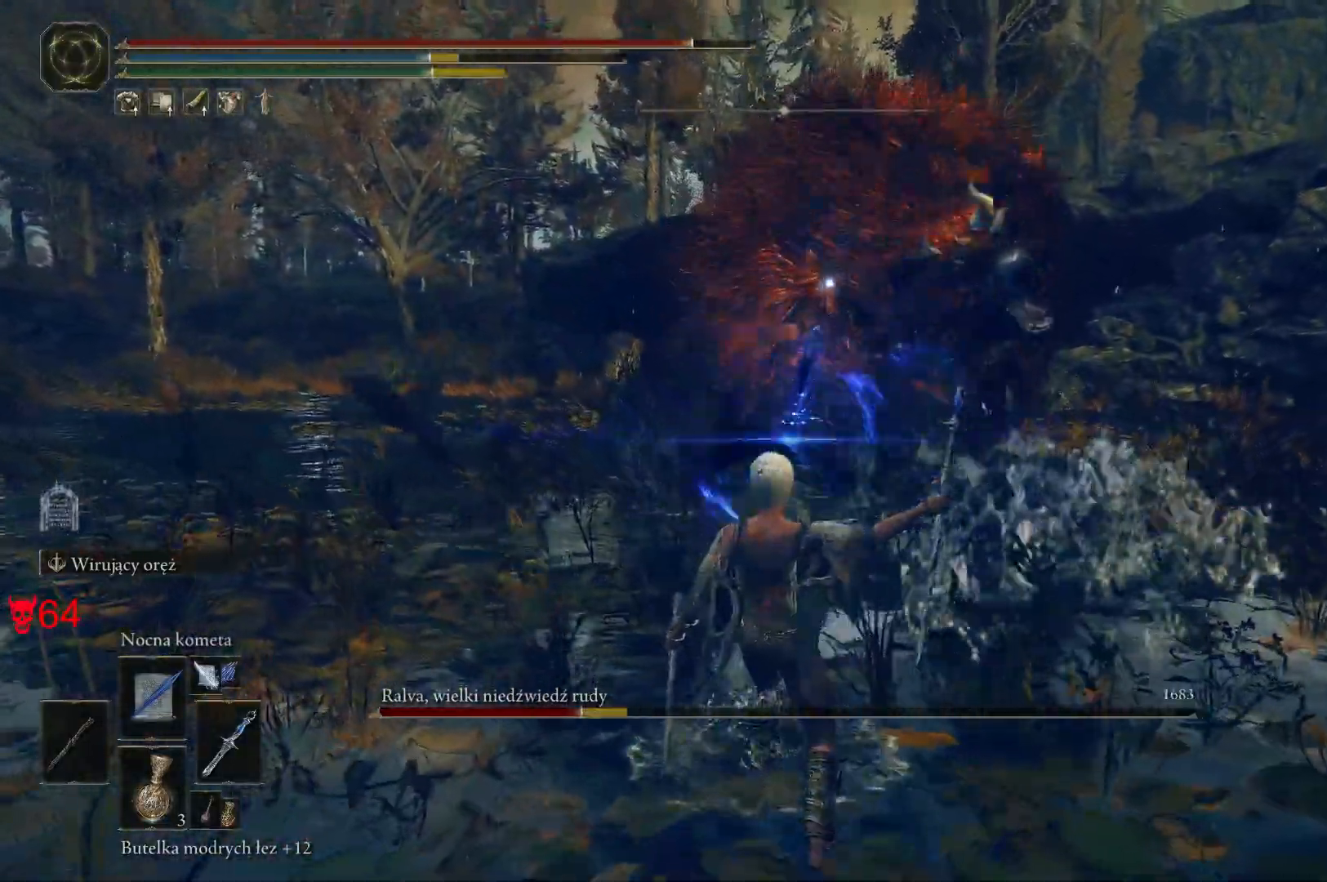
{"keys": ["a", "s"], "mouse": [], "events": [[233, "a", "down"], [350, "space", "down"], [483, "space", "up"]]}
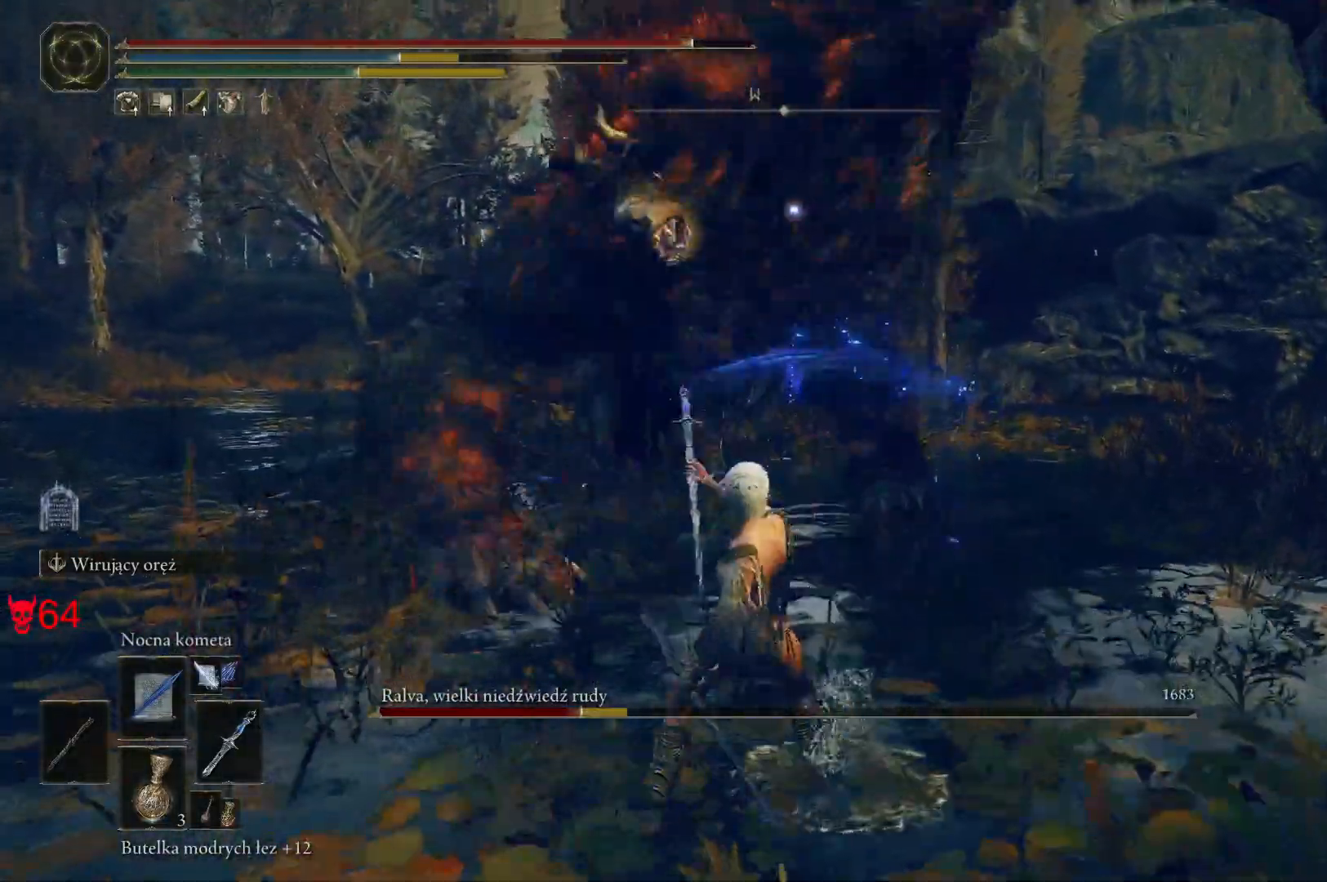
{"keys": ["a", "s"], "mouse": [], "events": [[67, "space", "down"], [200, "space", "up"], [283, "space", "down"], [433, "space", "up"]]}
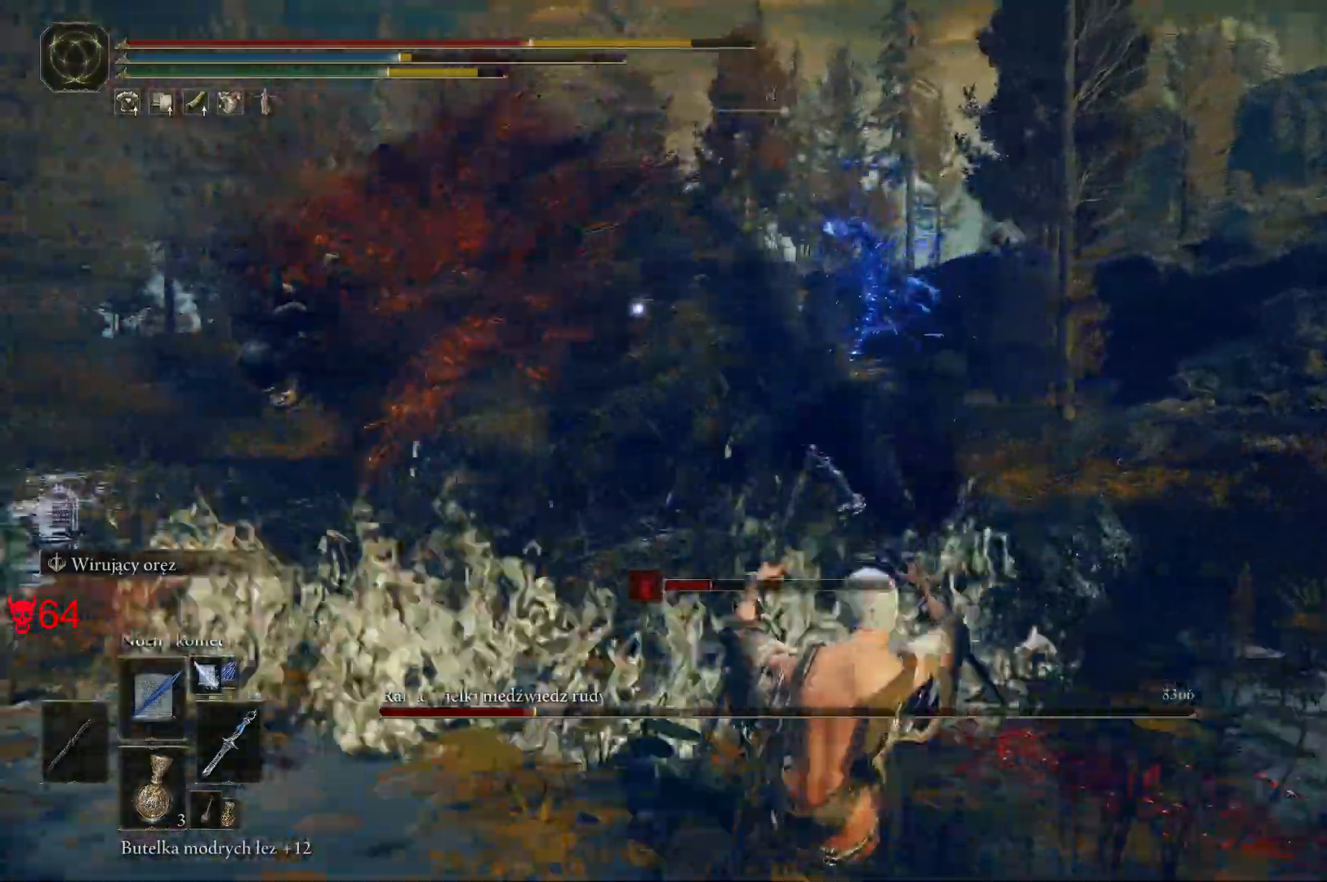
{"keys": ["a", "s"], "mouse": [], "events": [[67, "space", "down"], [200, "space", "up"], [300, "space", "down"], [433, "space", "up"]]}
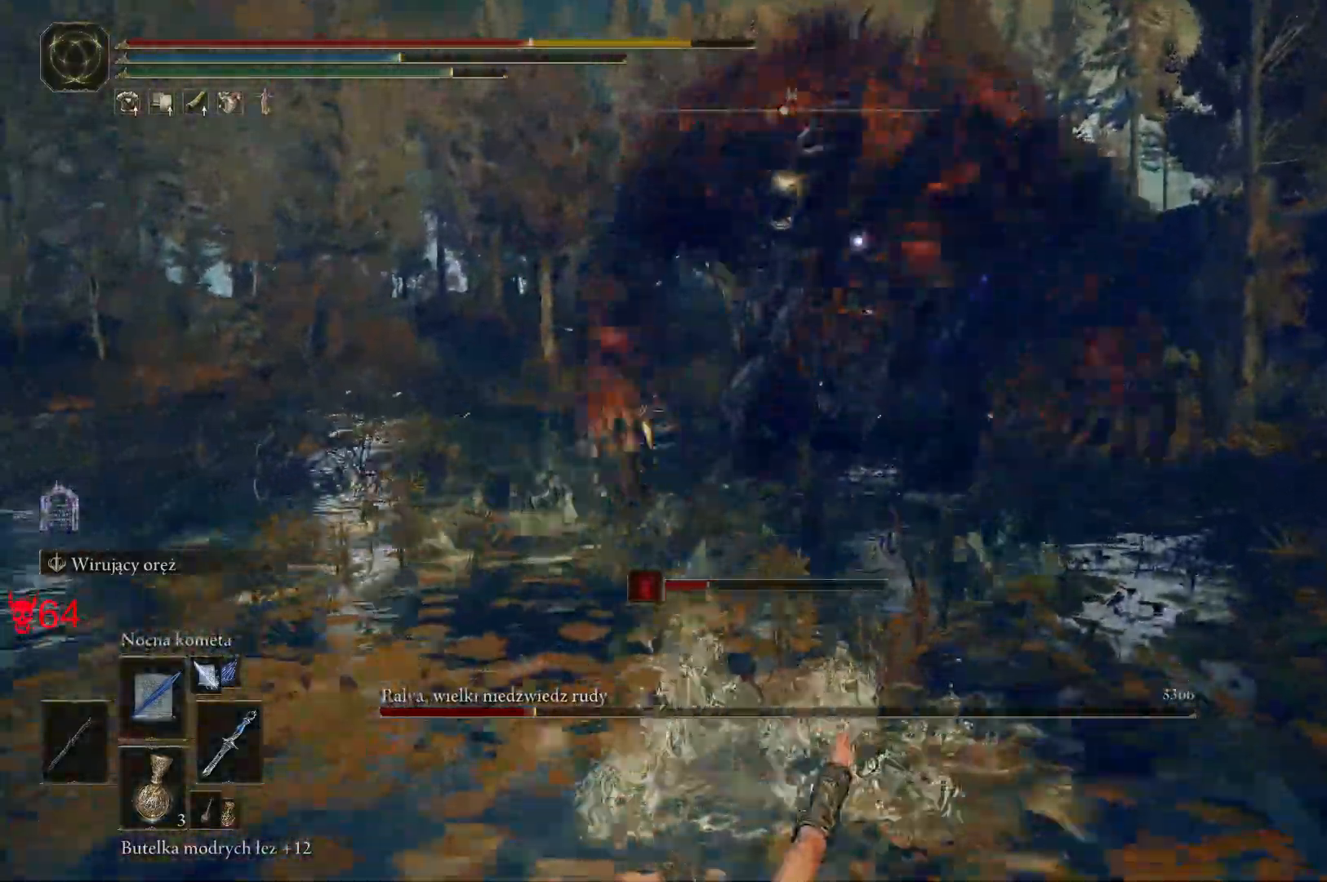
{"keys": ["a", "s"], "mouse": [], "events": [[33, "space", "down"], [167, "space", "up"]]}
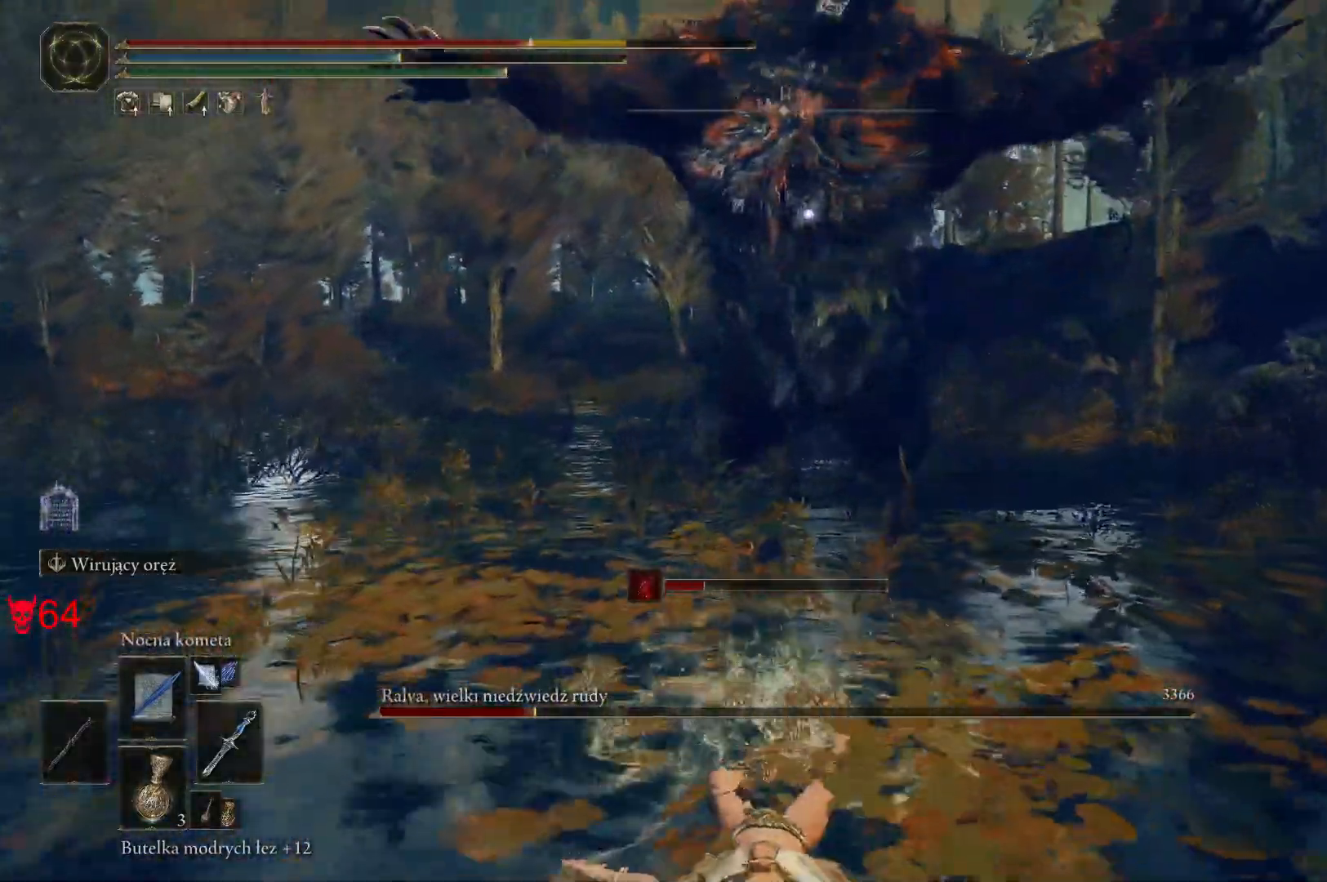
{"keys": ["a", "s"], "mouse": [], "events": [[50, "space", "down"], [217, "space", "up"], [317, "space", "down"], [433, "space", "up"]]}
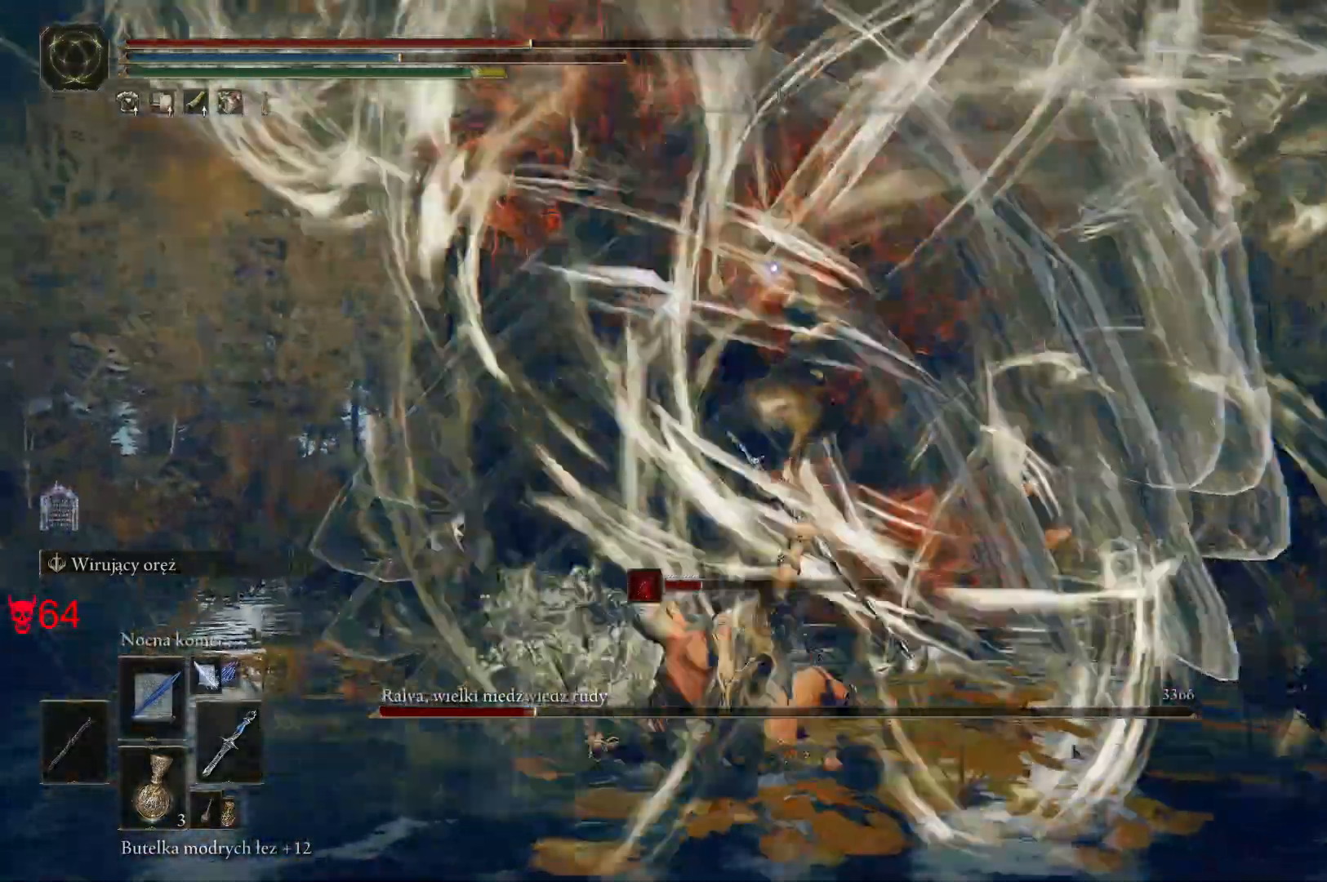
{"keys": ["a"], "mouse": [], "events": [[283, "s", "up"]]}
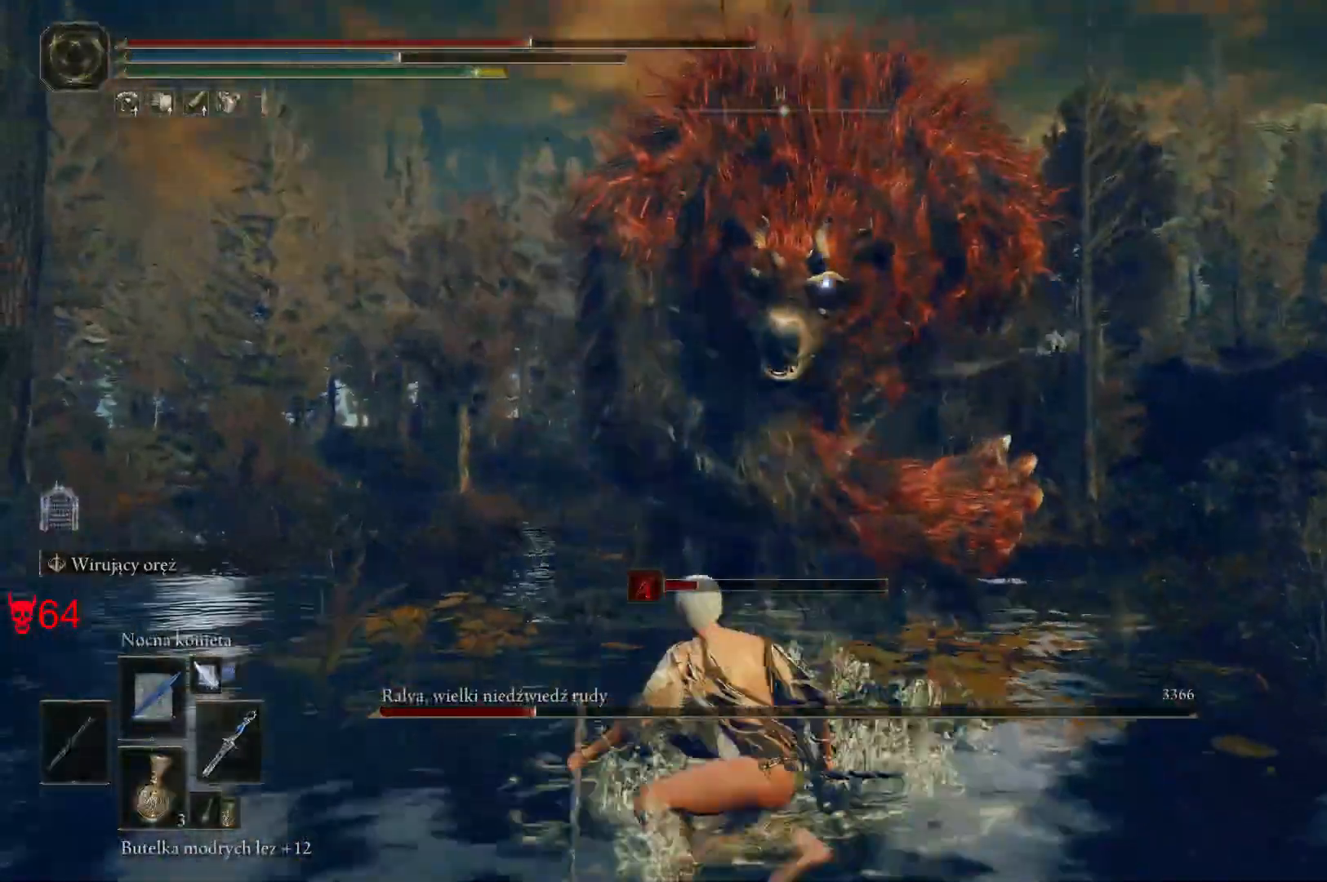
{"keys": ["a", "s"], "mouse": [], "events": [[17, "mouse_left", "down"], [167, "s", "down"], [183, "mouse_left", "up"]]}
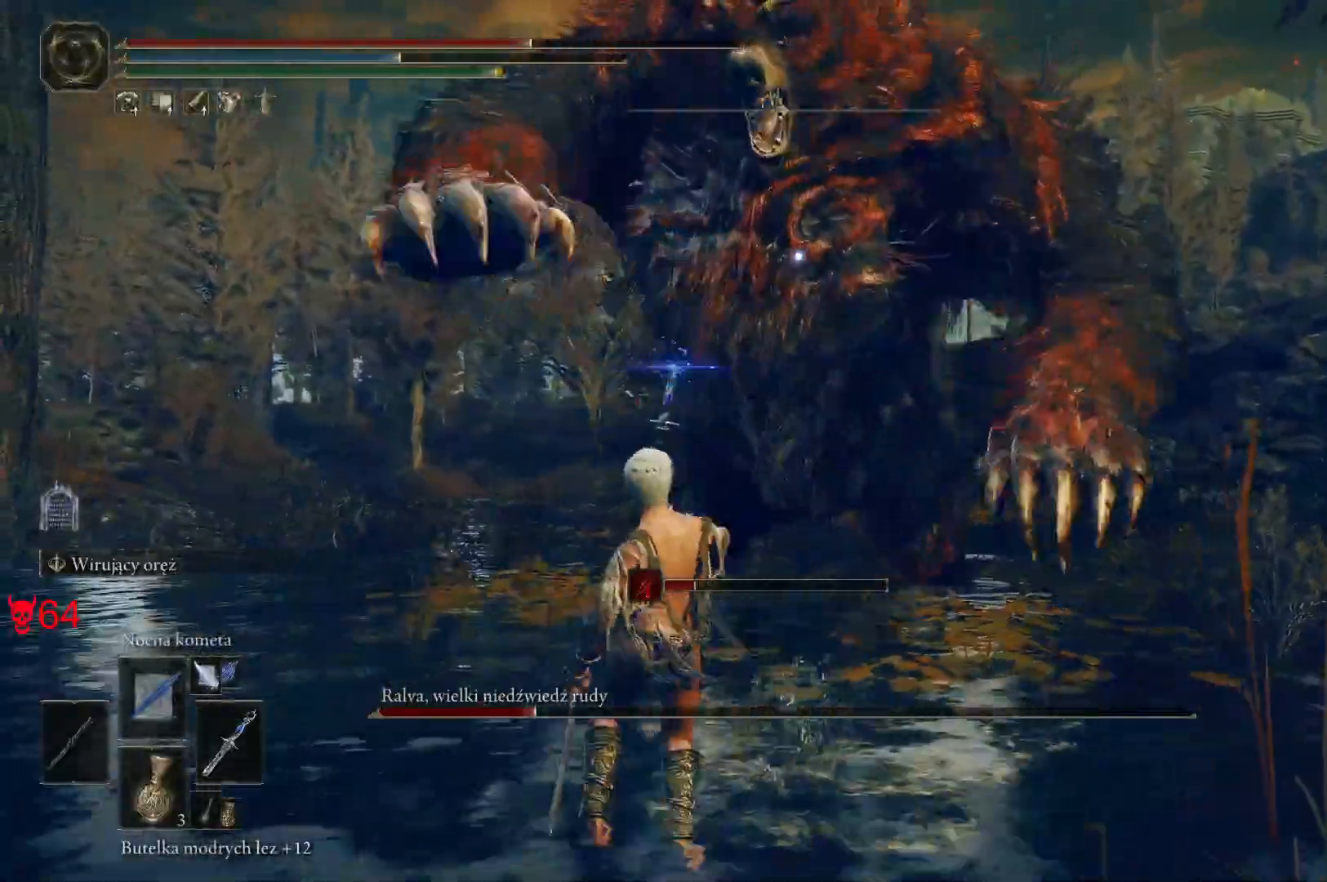
{"keys": ["s"], "mouse": [], "events": [[67, "a", "up"]]}
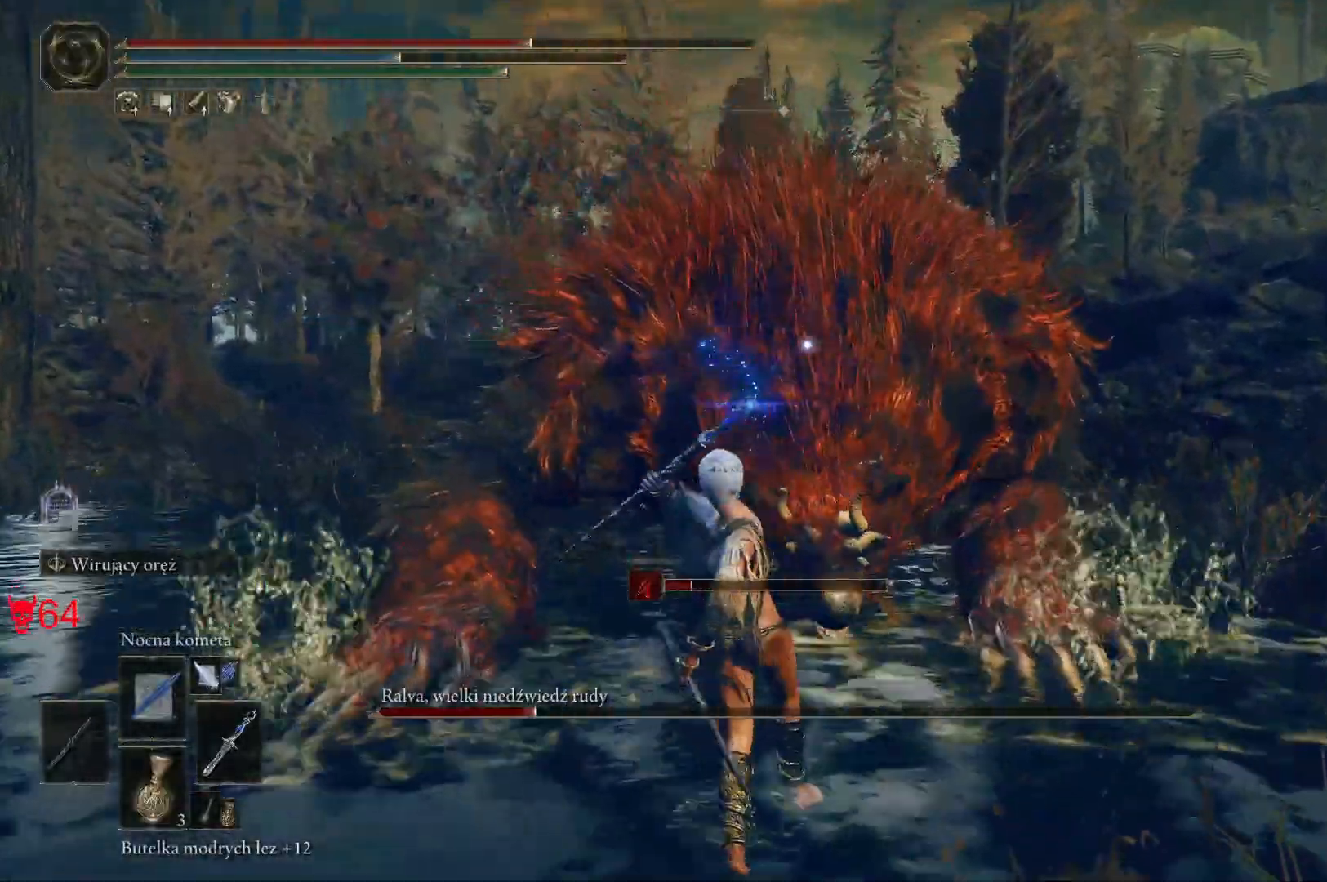
{"keys": ["s"], "mouse": [], "events": [[200, "mouse_left", "down"], [383, "mouse_left", "up"]]}
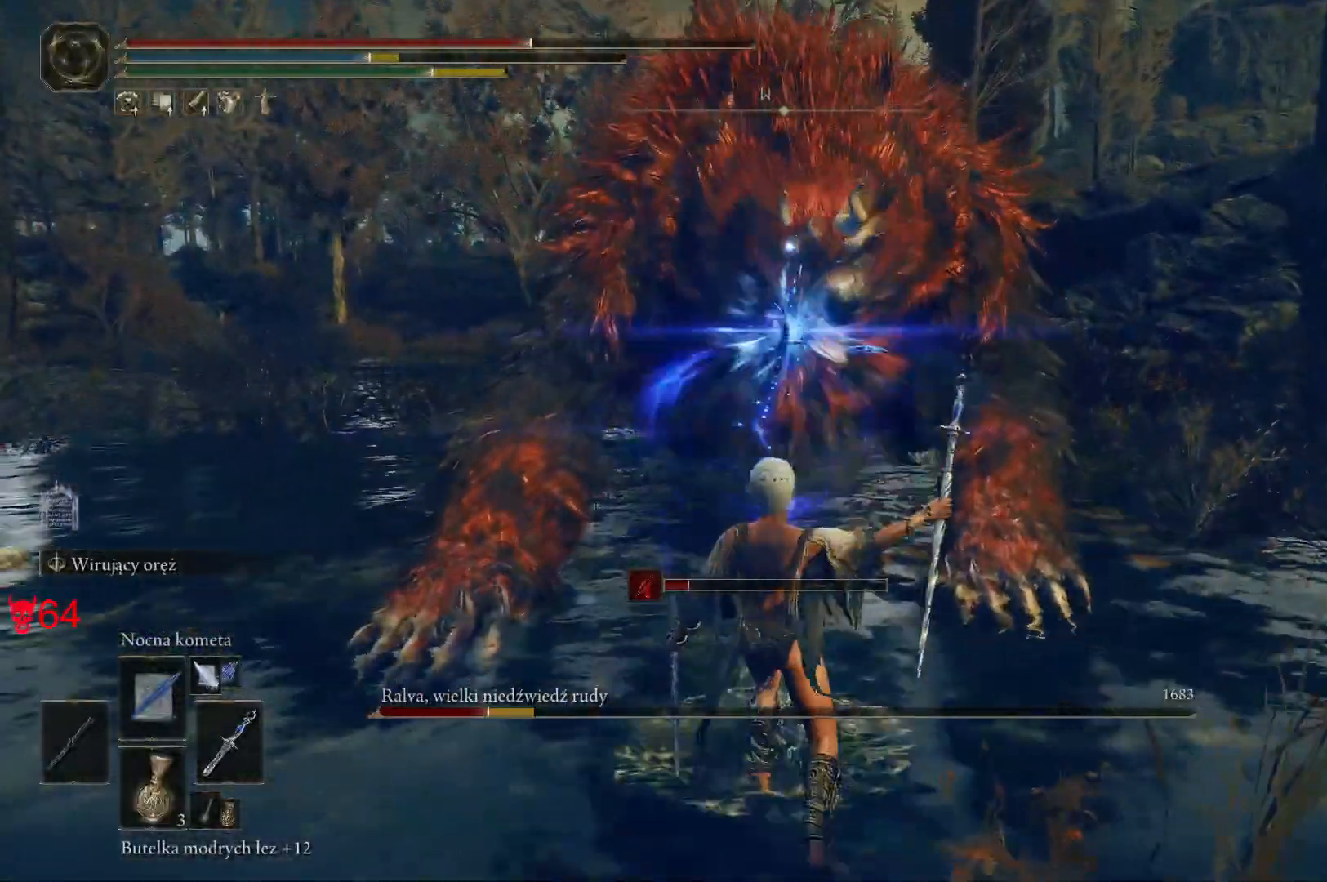
{"keys": ["s"], "mouse": ["left"], "events": [[483, "mouse_left", "down"]]}
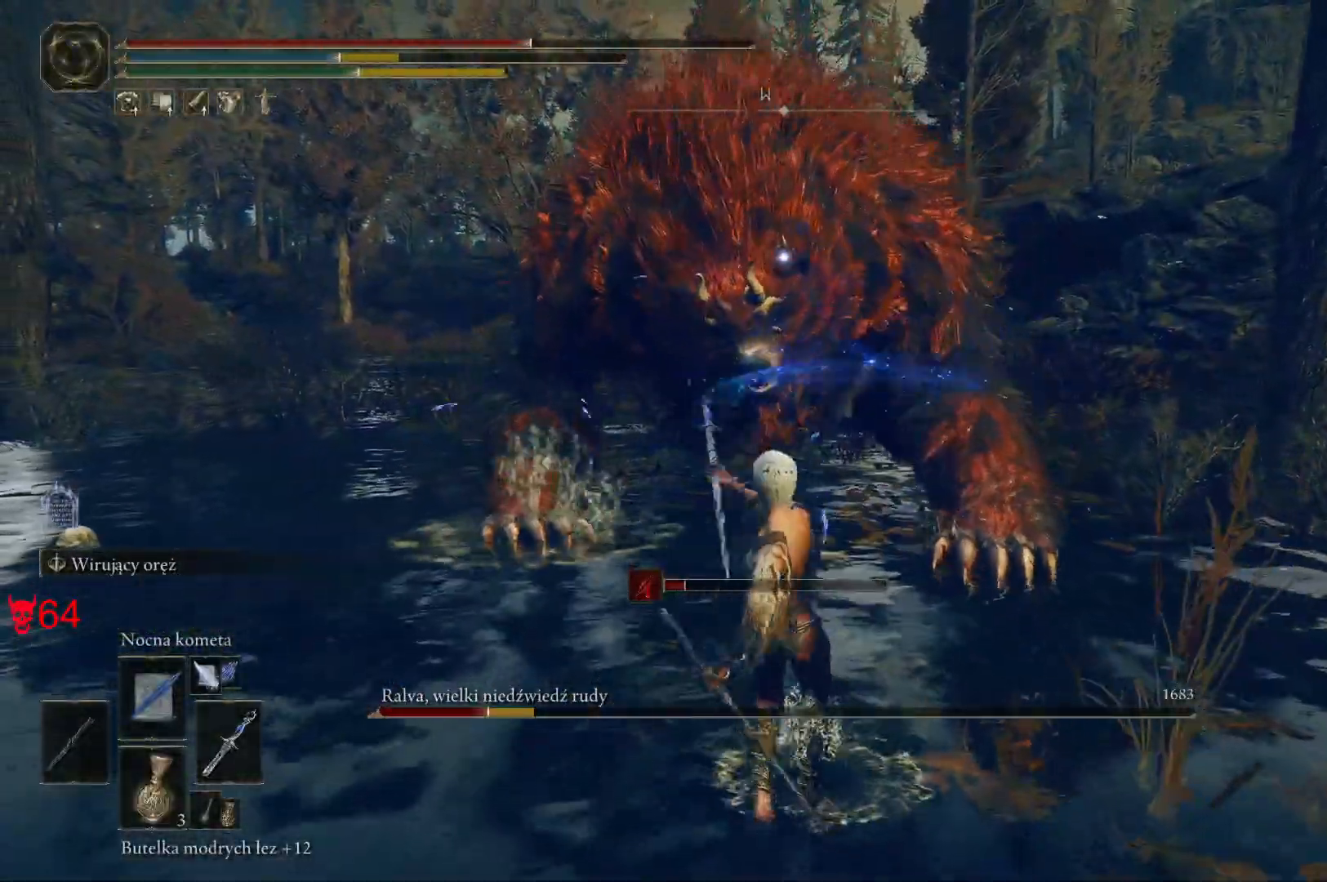
{"keys": ["s"], "mouse": [], "events": [[167, "mouse_left", "up"]]}
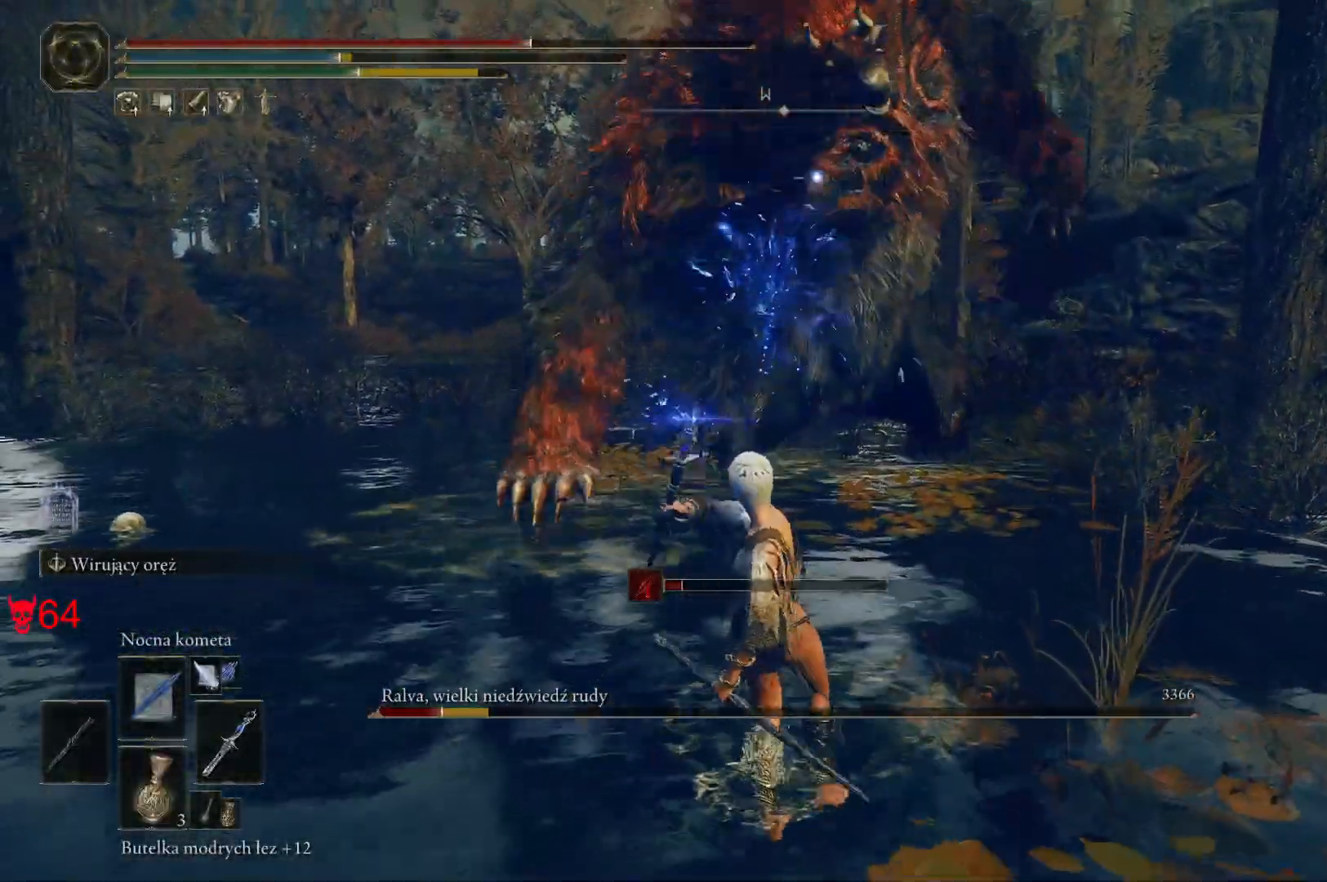
{"keys": ["a", "s"], "mouse": [], "events": [[450, "a", "down"]]}
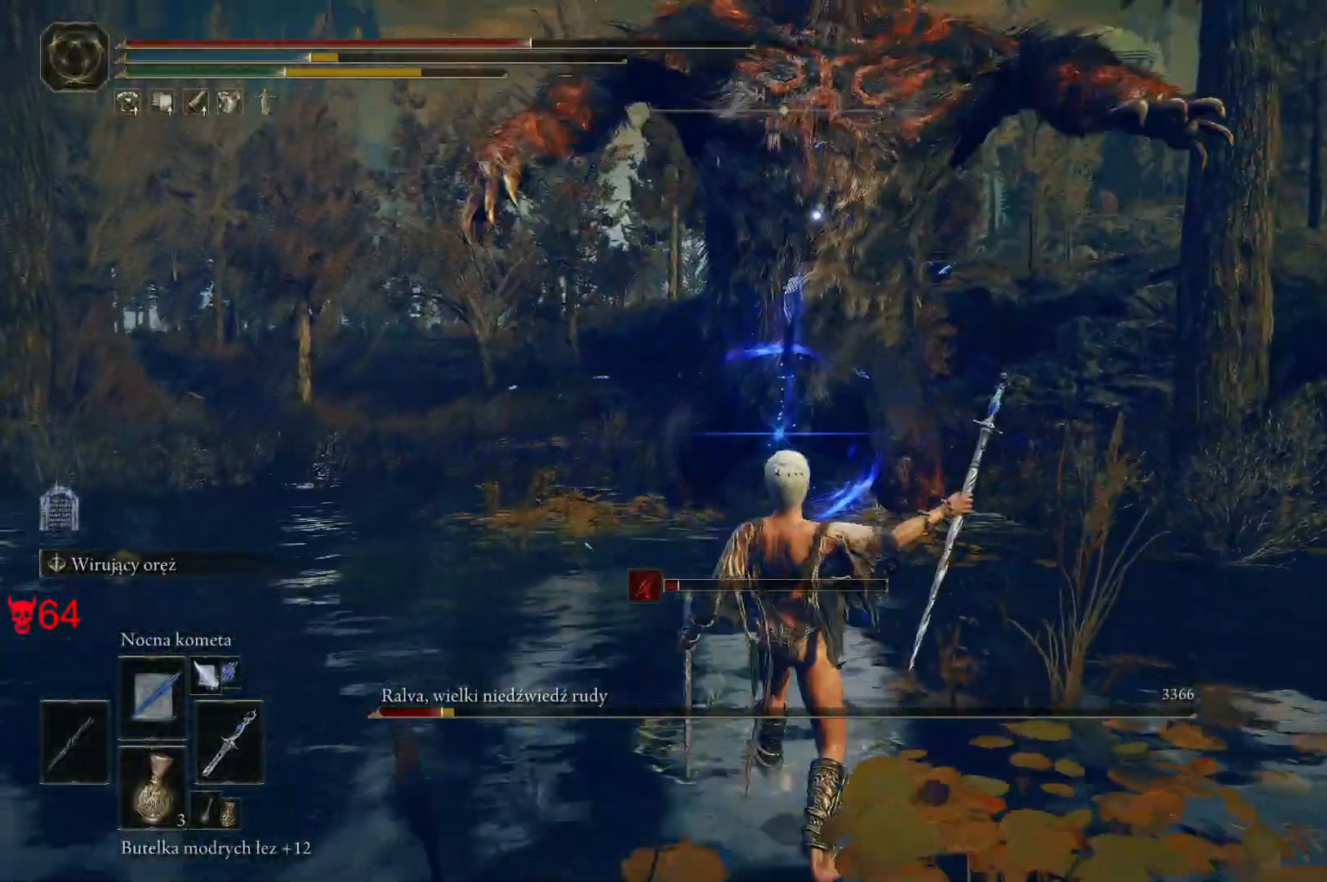
{"keys": ["a", "s"], "mouse": [], "events": [[33, "space", "down"], [183, "space", "up"]]}
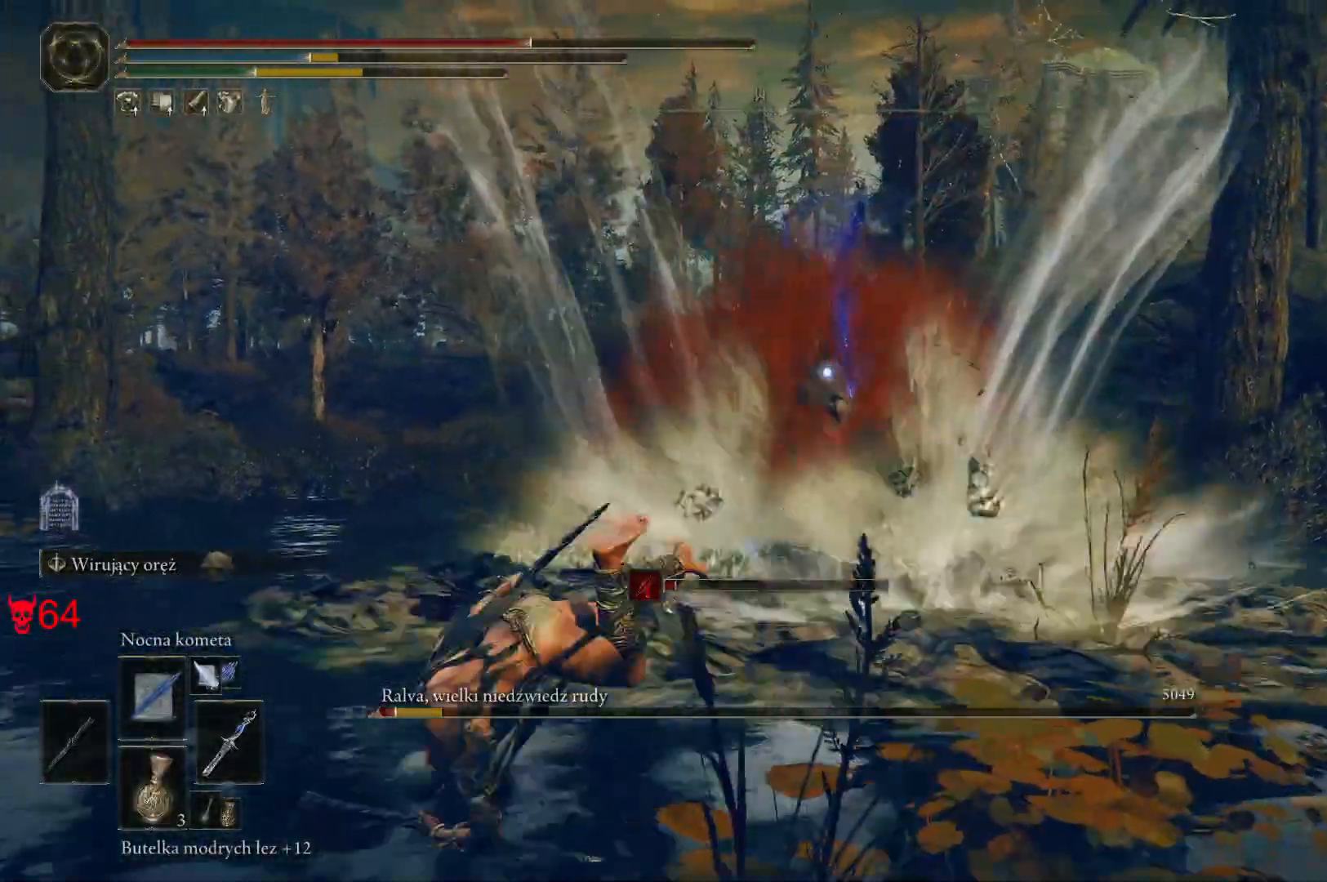
{"keys": ["a", "s"], "mouse": [], "events": []}
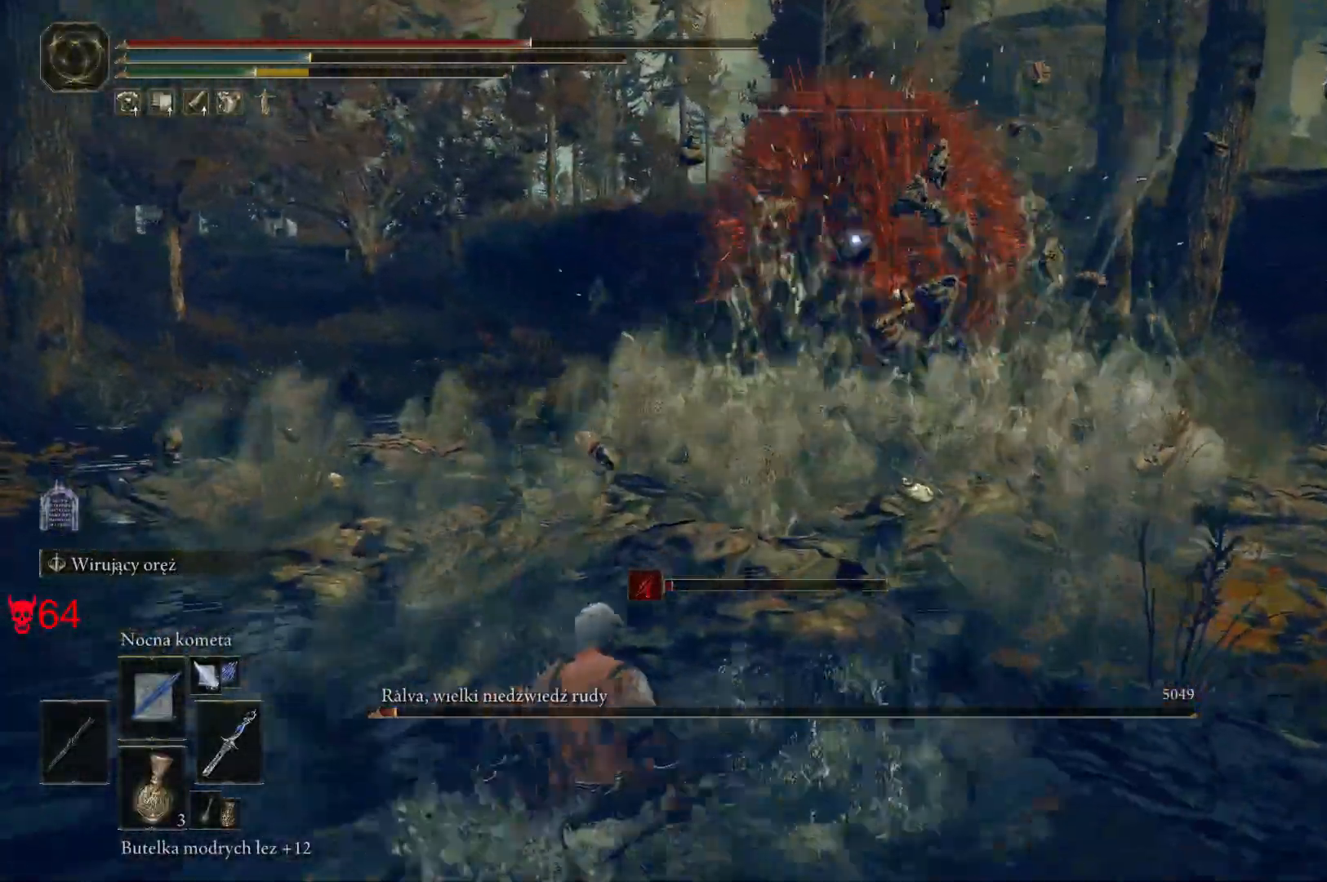
{"keys": ["s"], "mouse": [], "events": [[33, "mouse_left", "down"], [183, "mouse_left", "up"], [500, "a", "up"]]}
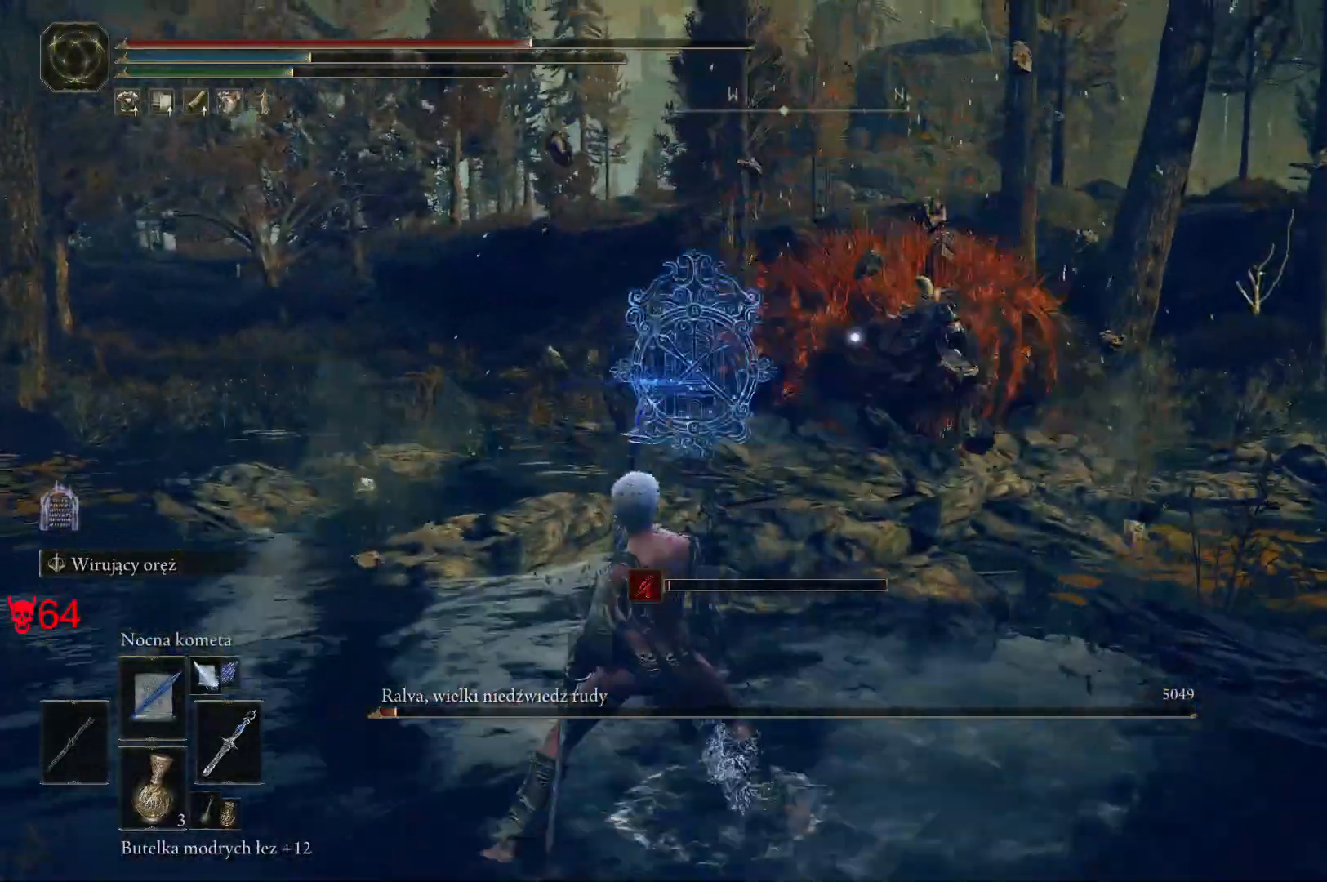
{"keys": ["s"], "mouse": [], "events": []}
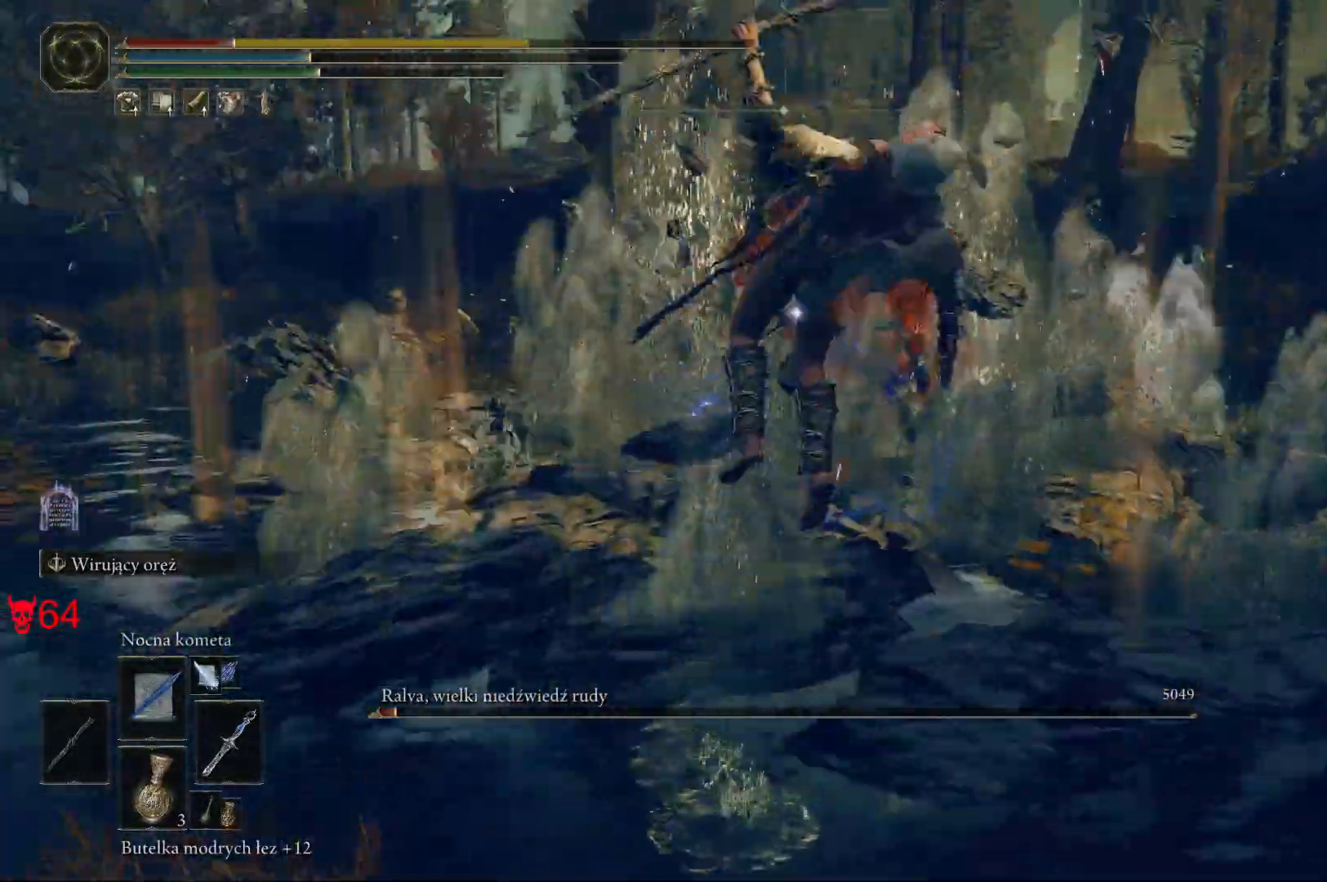
{"keys": ["s"], "mouse": [], "events": []}
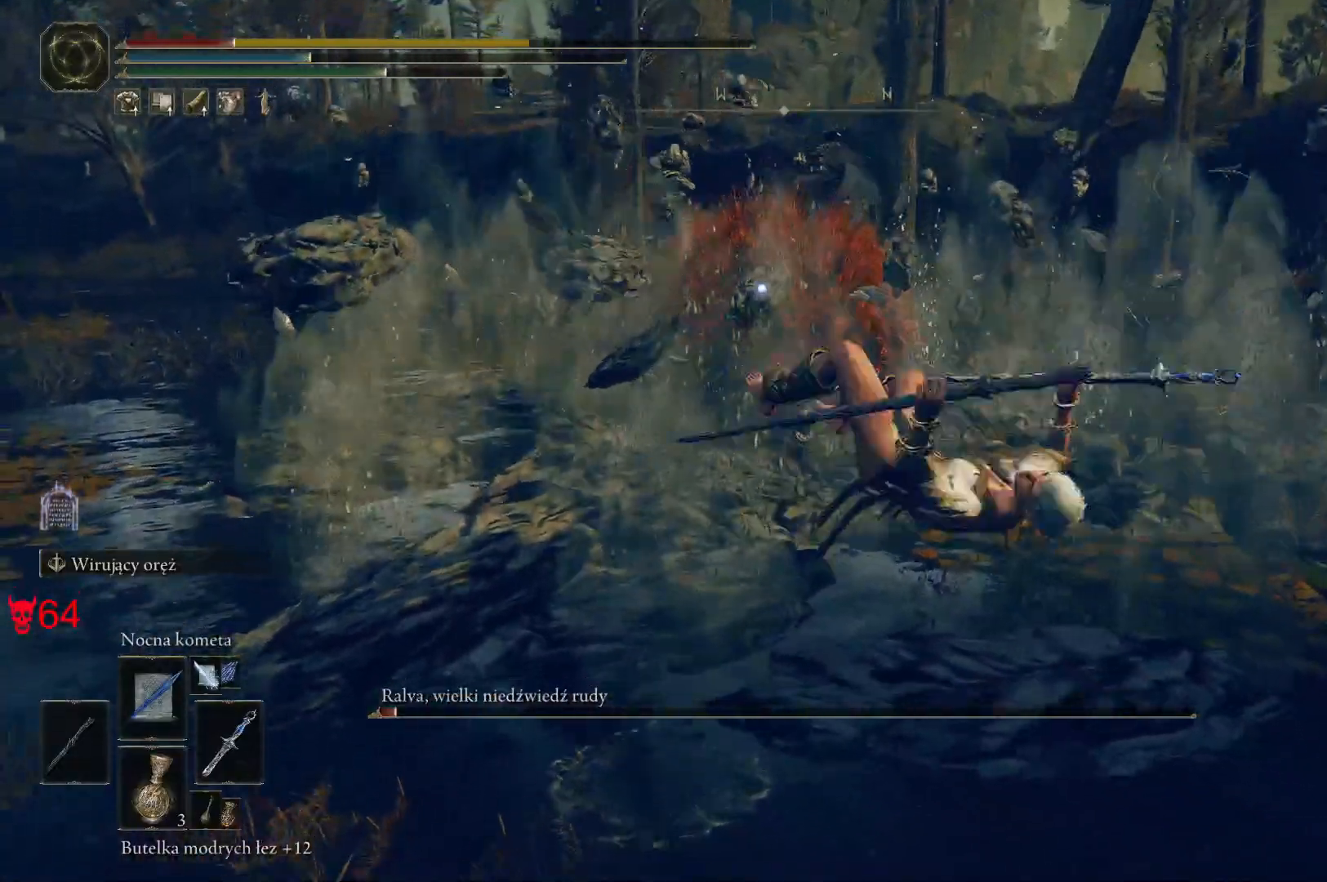
{"keys": ["s"], "mouse": [], "events": []}
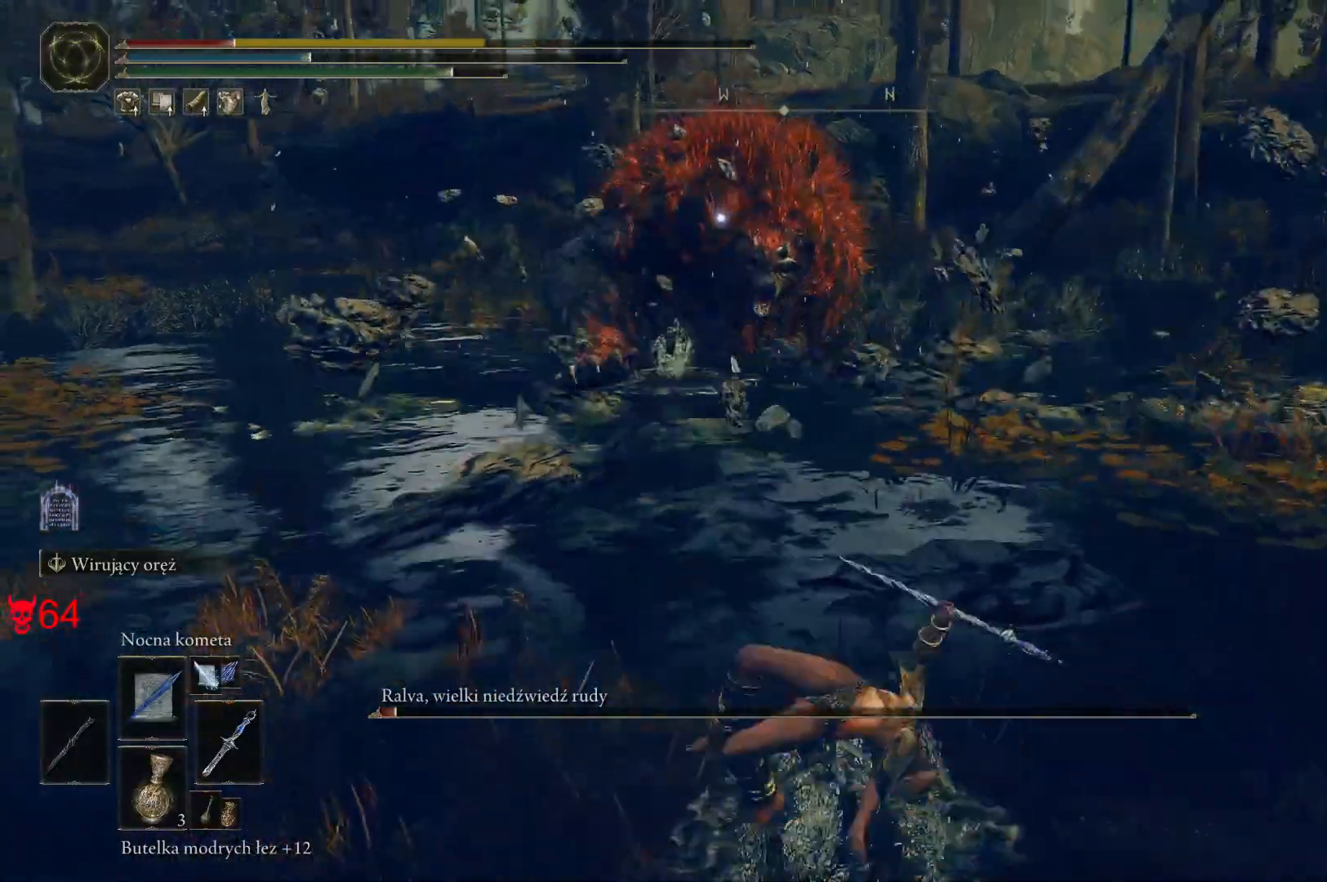
{"keys": ["s", "space"], "mouse": [], "events": [[67, "space", "down"], [233, "space", "up"], [367, "space", "down"]]}
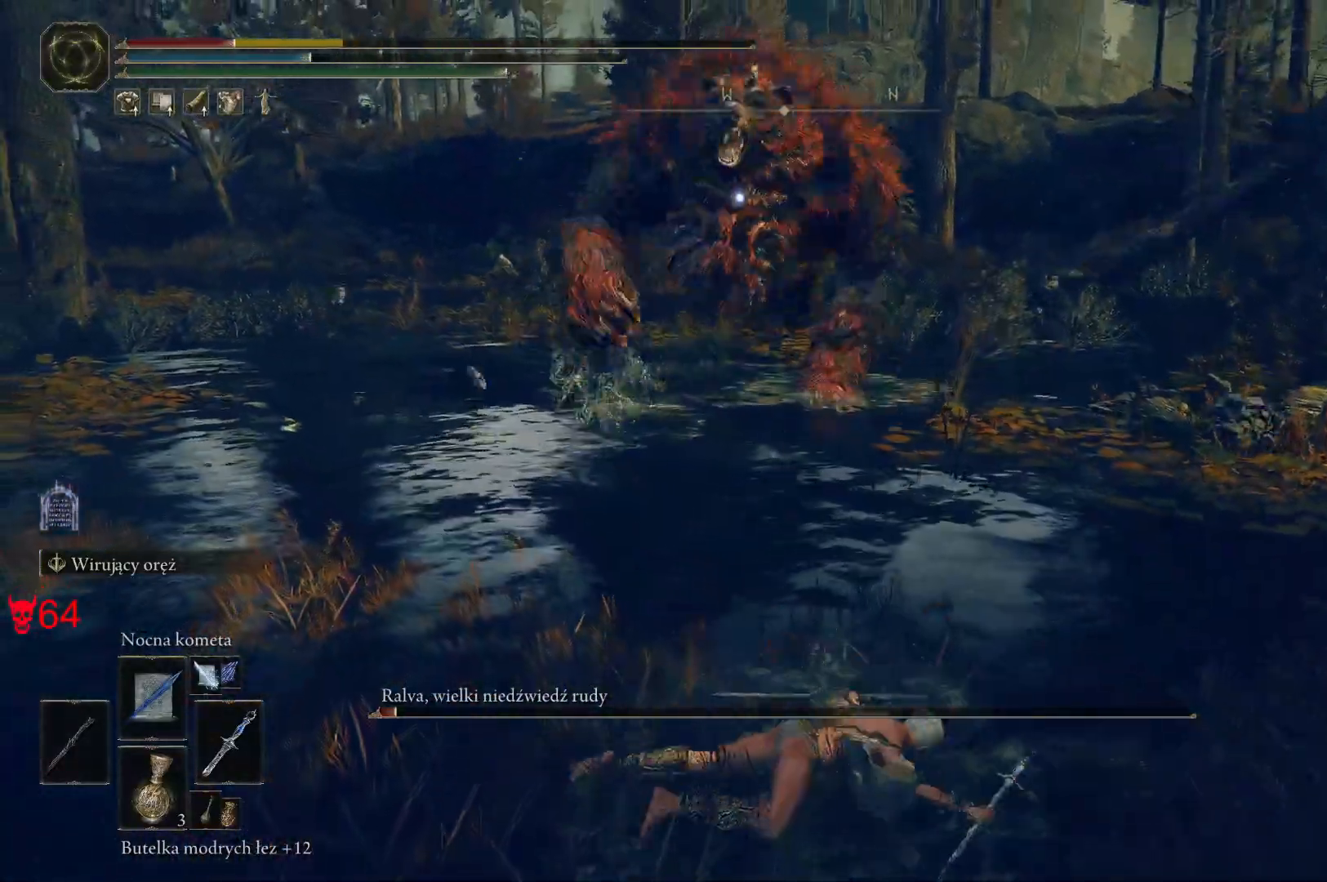
{"keys": ["s"], "mouse": [], "events": [[17, "space", "up"], [133, "space", "down"], [283, "space", "up"]]}
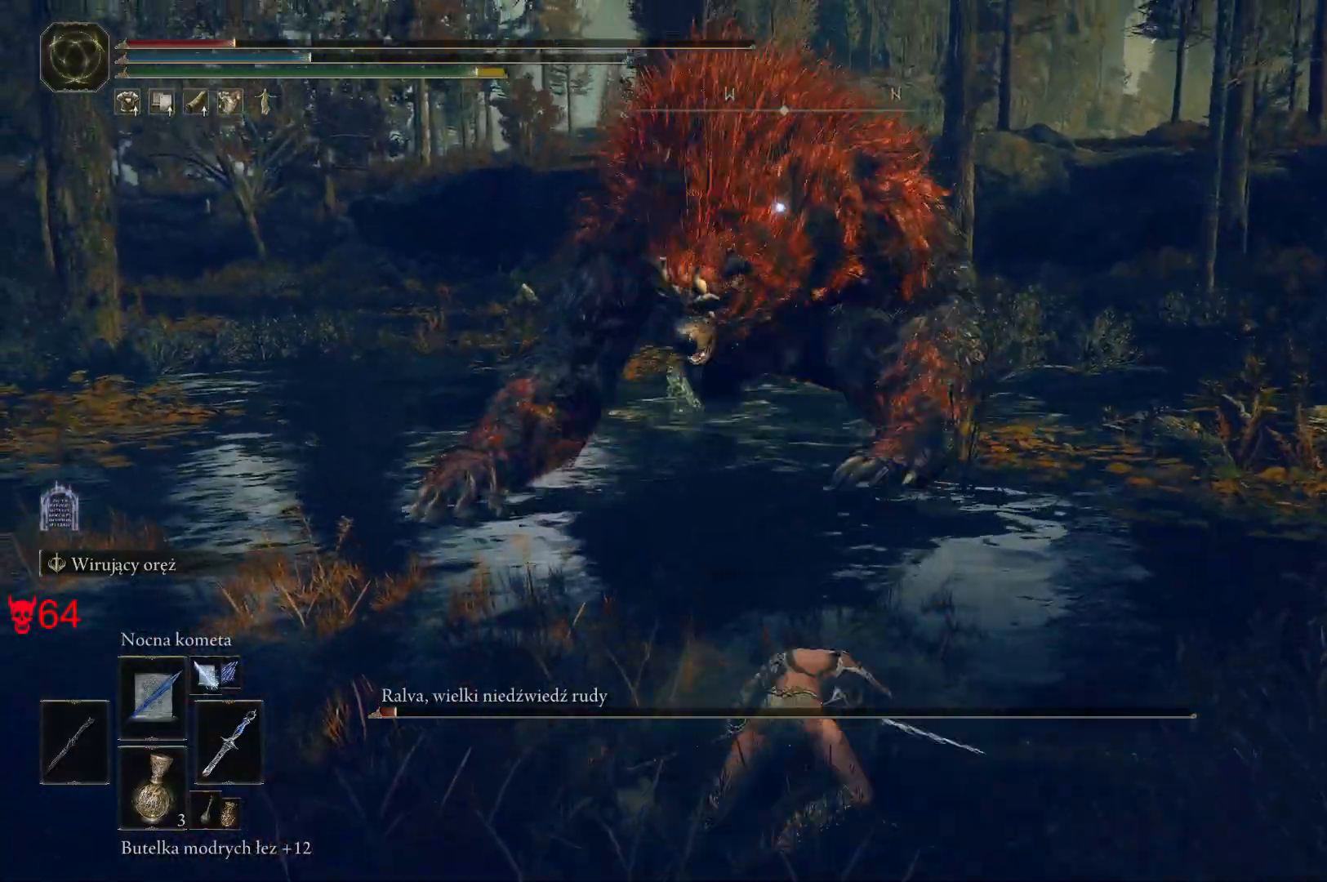
{"keys": ["a"], "mouse": [], "events": [[317, "a", "down"], [450, "s", "up"]]}
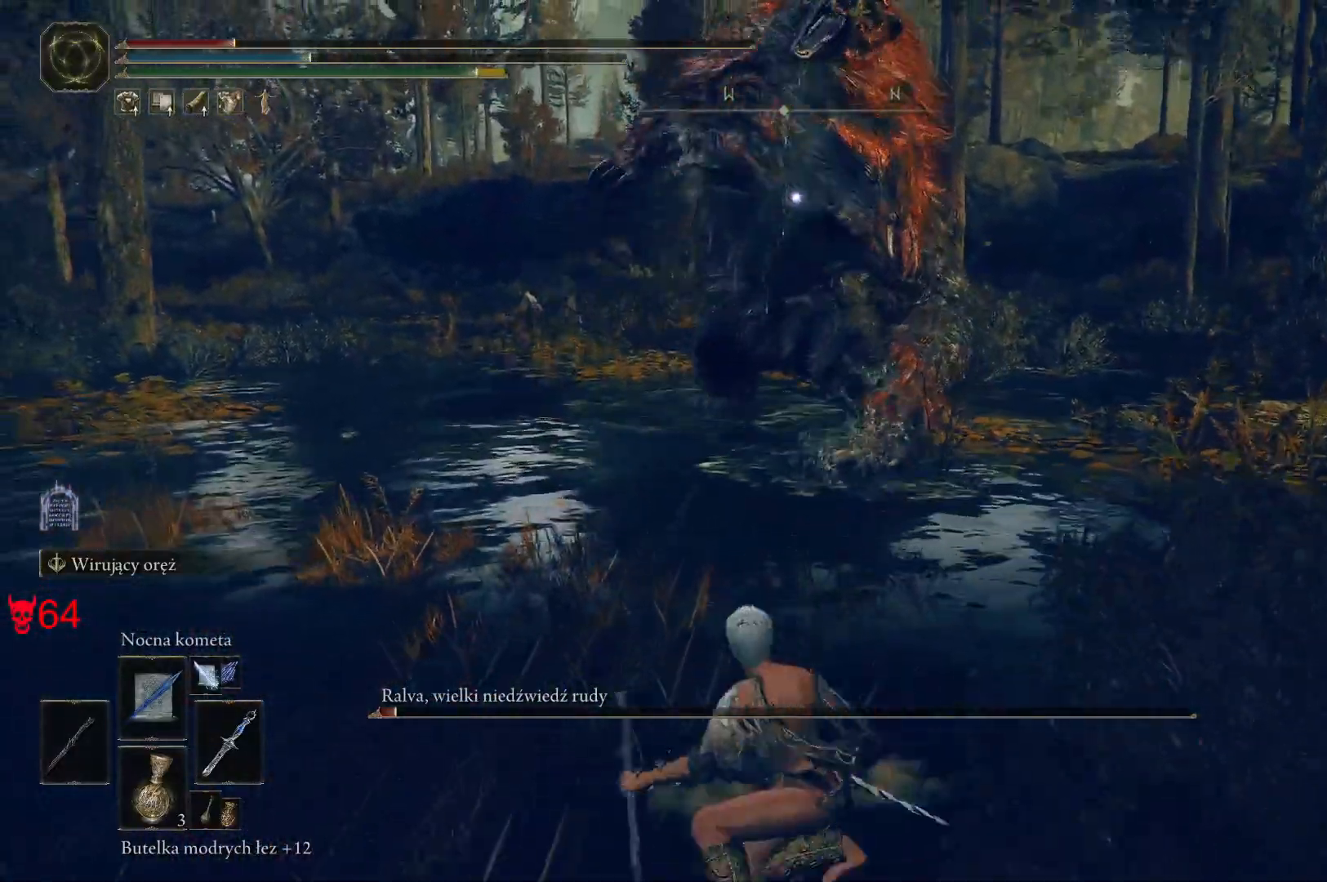
{"keys": ["a", "w"], "mouse": [], "events": [[100, "space", "down"], [167, "w", "down"], [250, "space", "up"]]}